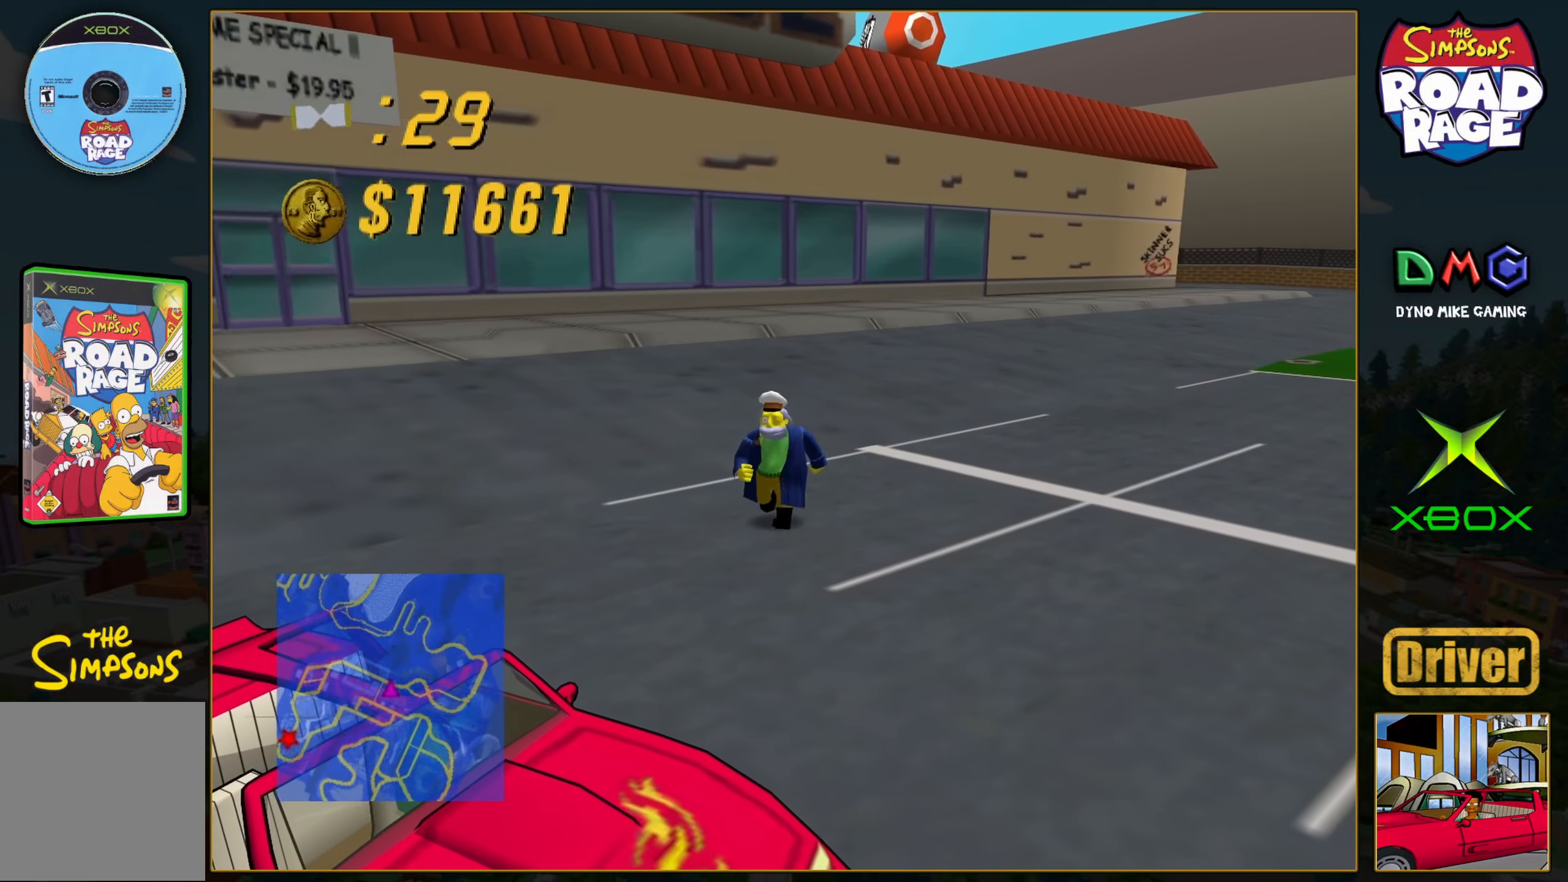
Gameplay with a controller (Xbox layout); each line is a JSON object with the inputs held at the frame after it. "events" lists button and stick changes between this image and that frame as [ms after this image, input, new state], when the widget could be followed in between. Not read: L3 R3 right_stick.
{"buttons": [], "left_stick": "center", "events": []}
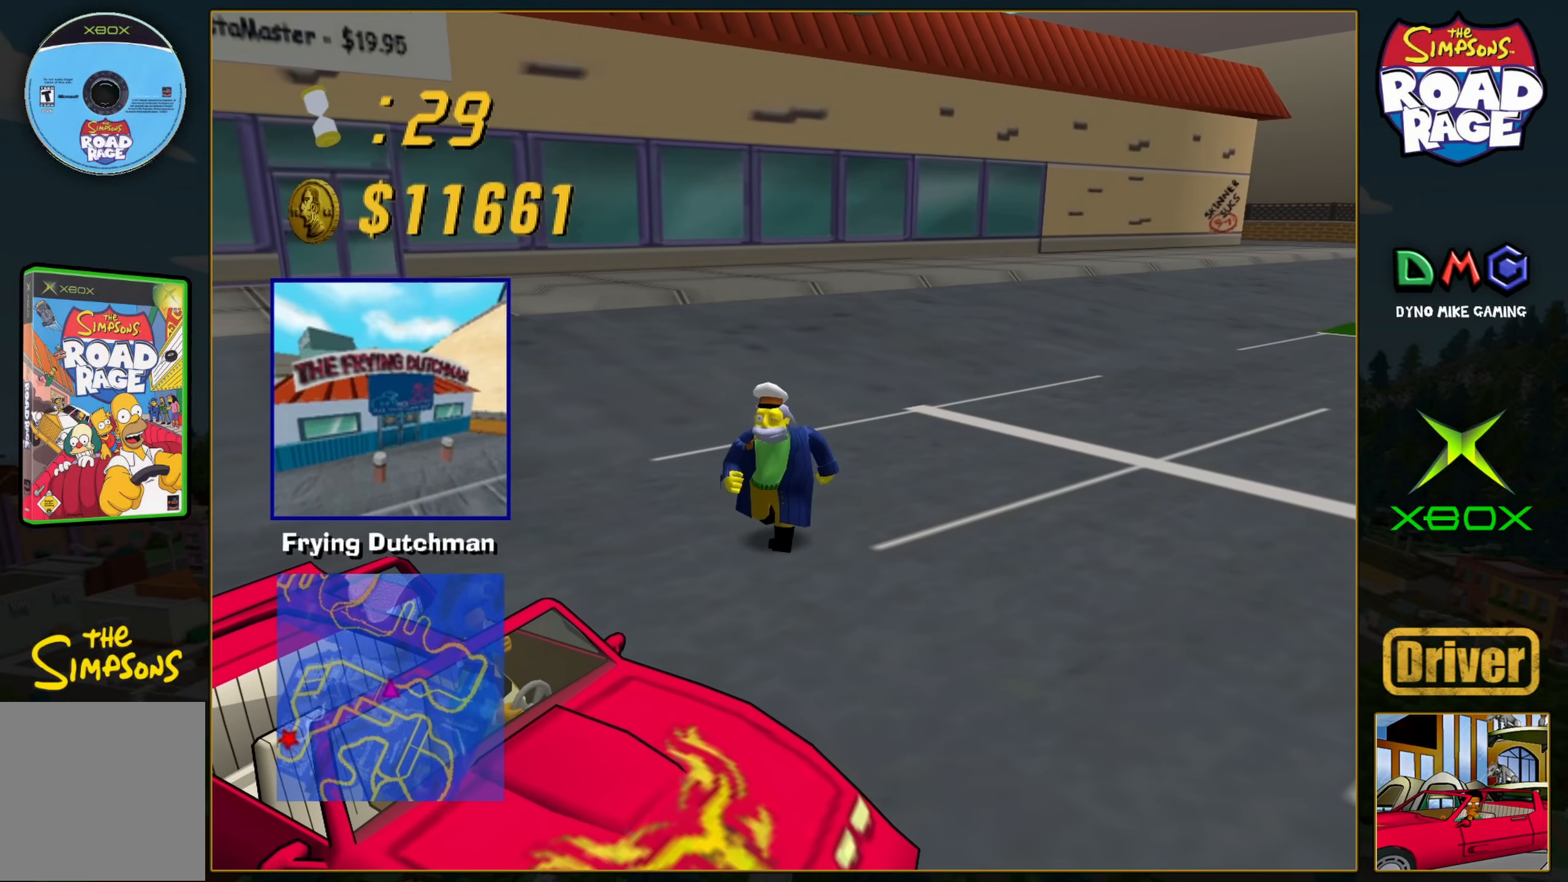
{"buttons": [], "left_stick": "center", "events": []}
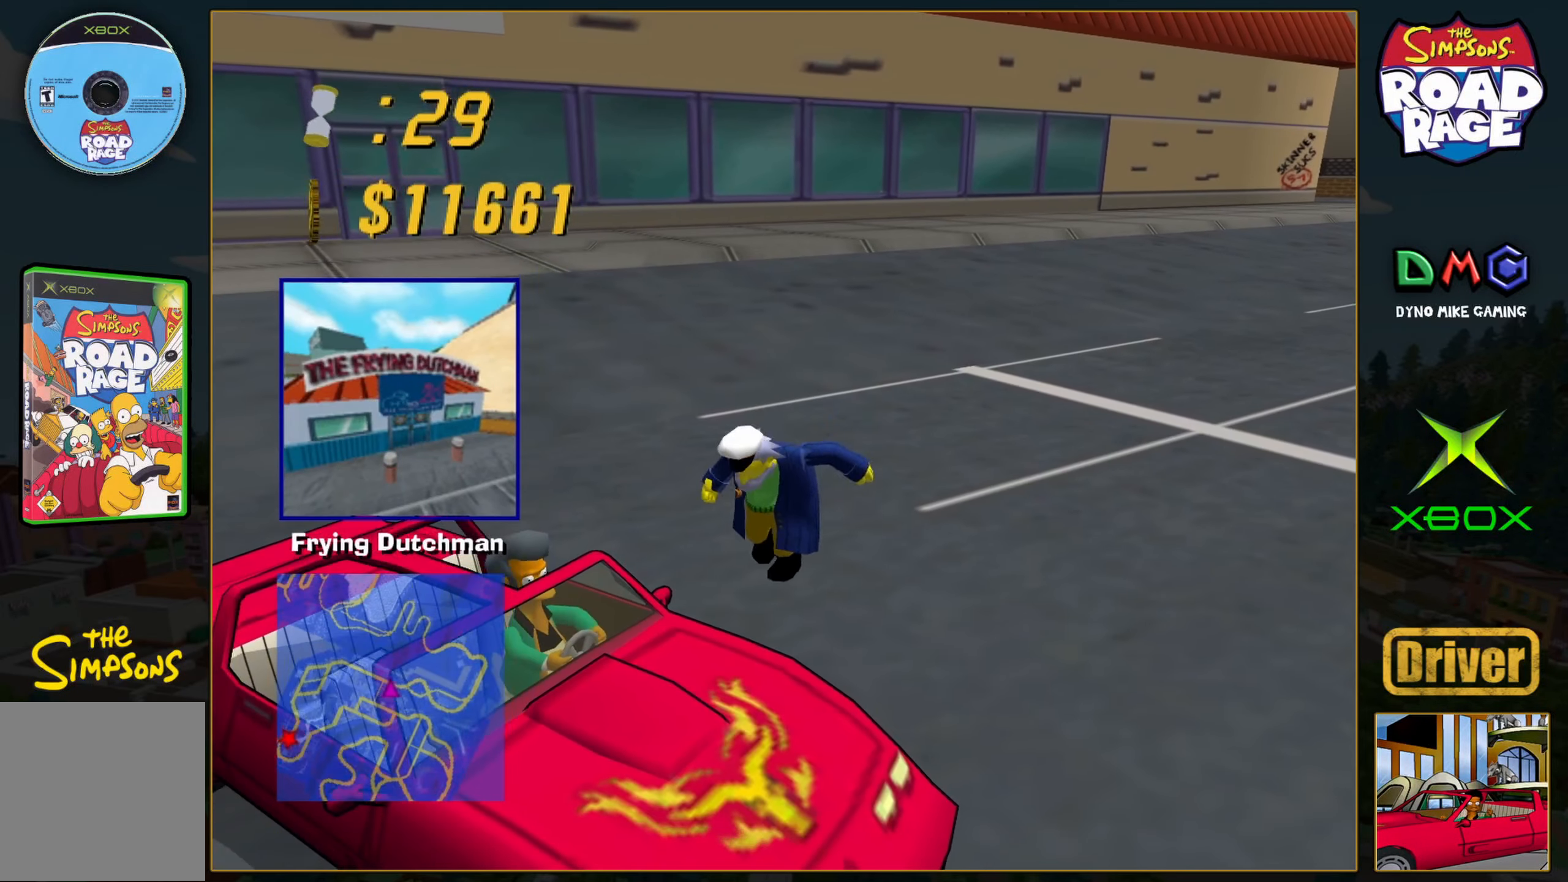
{"buttons": [], "left_stick": "center", "events": []}
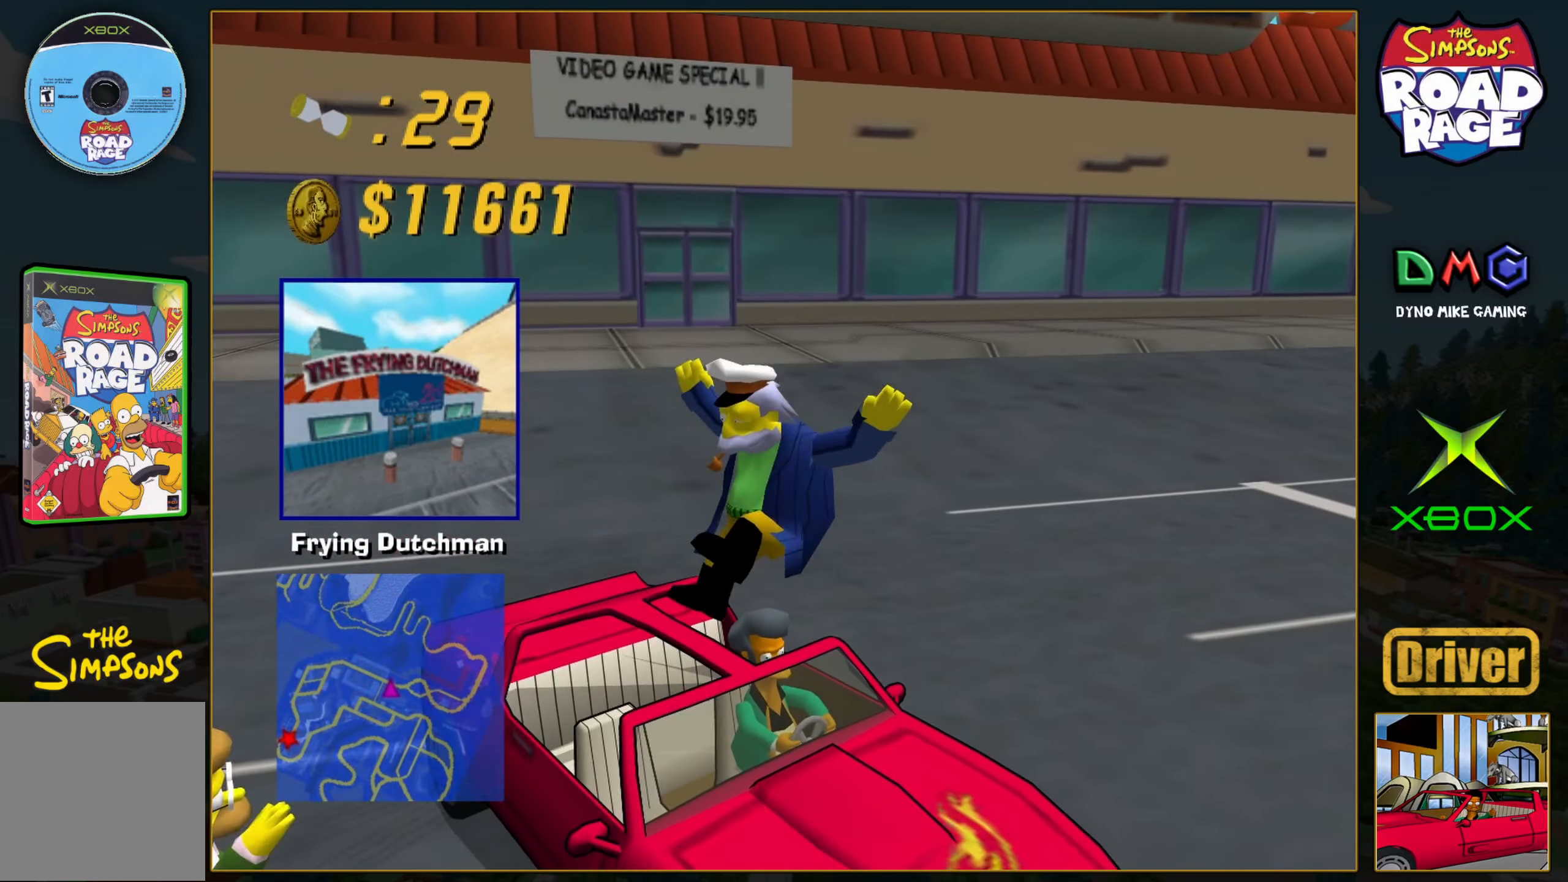
{"buttons": [], "left_stick": "center", "events": []}
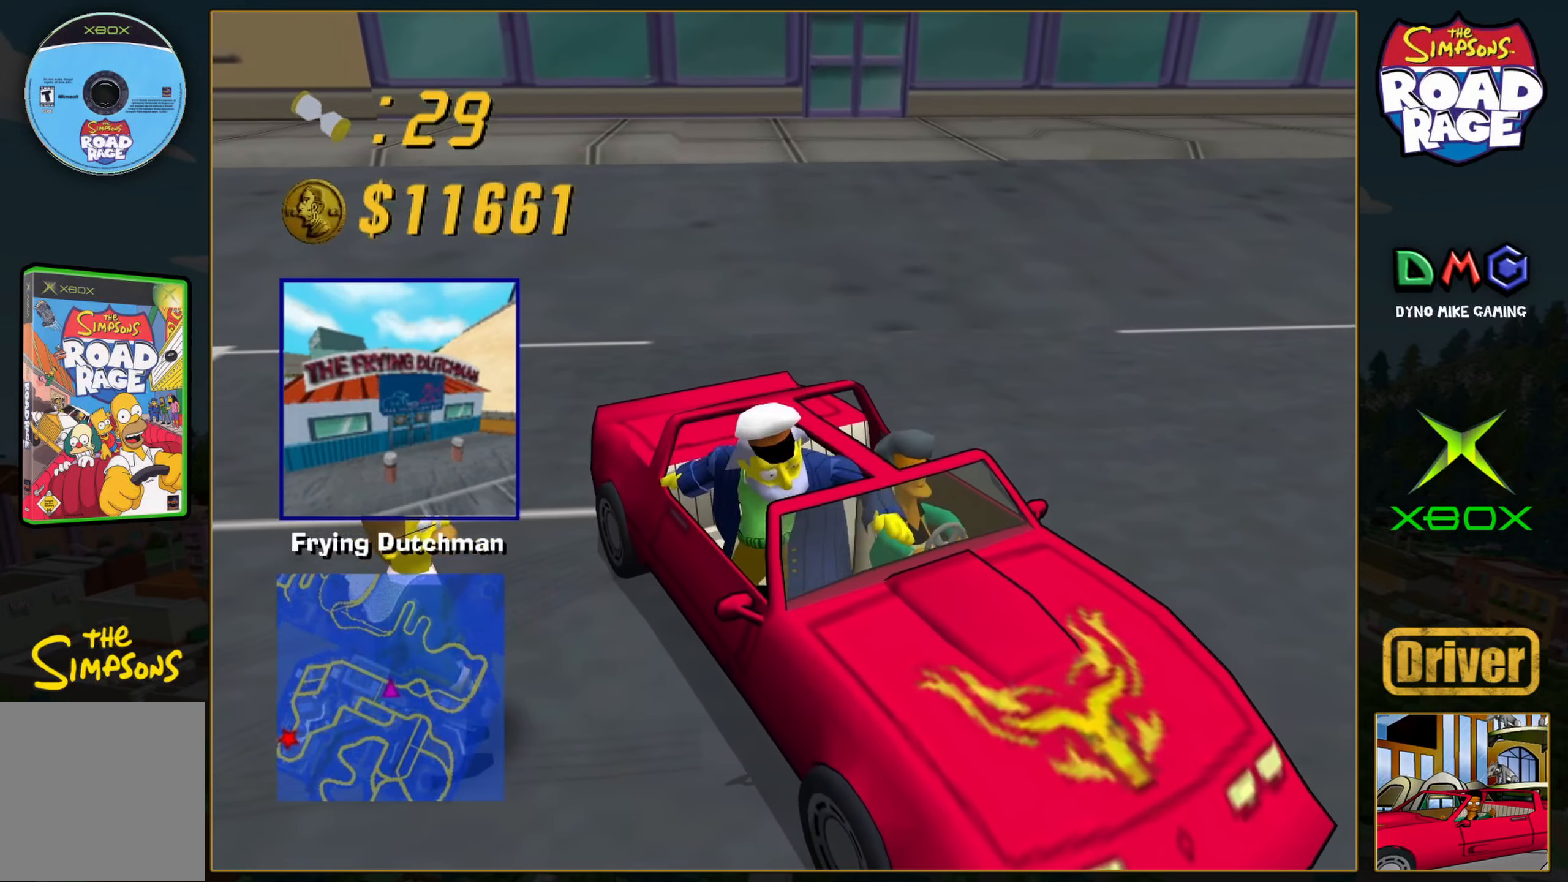
{"buttons": ["A"], "left_stick": "left", "events": [[333, "A", "down"], [400, "left_stick", "left"]]}
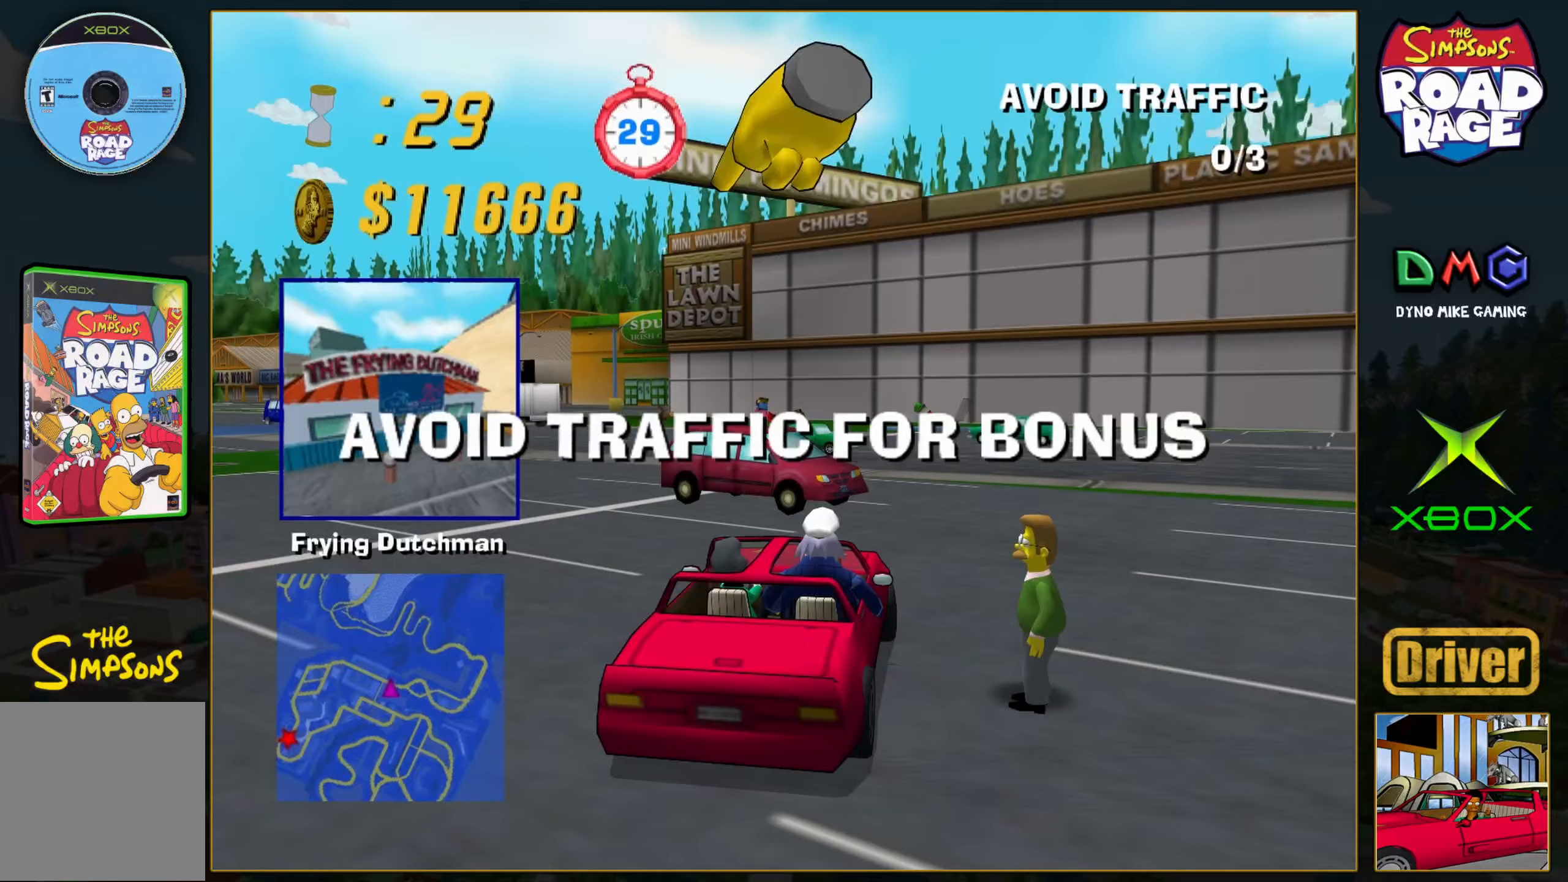
{"buttons": ["A"], "left_stick": "left", "events": []}
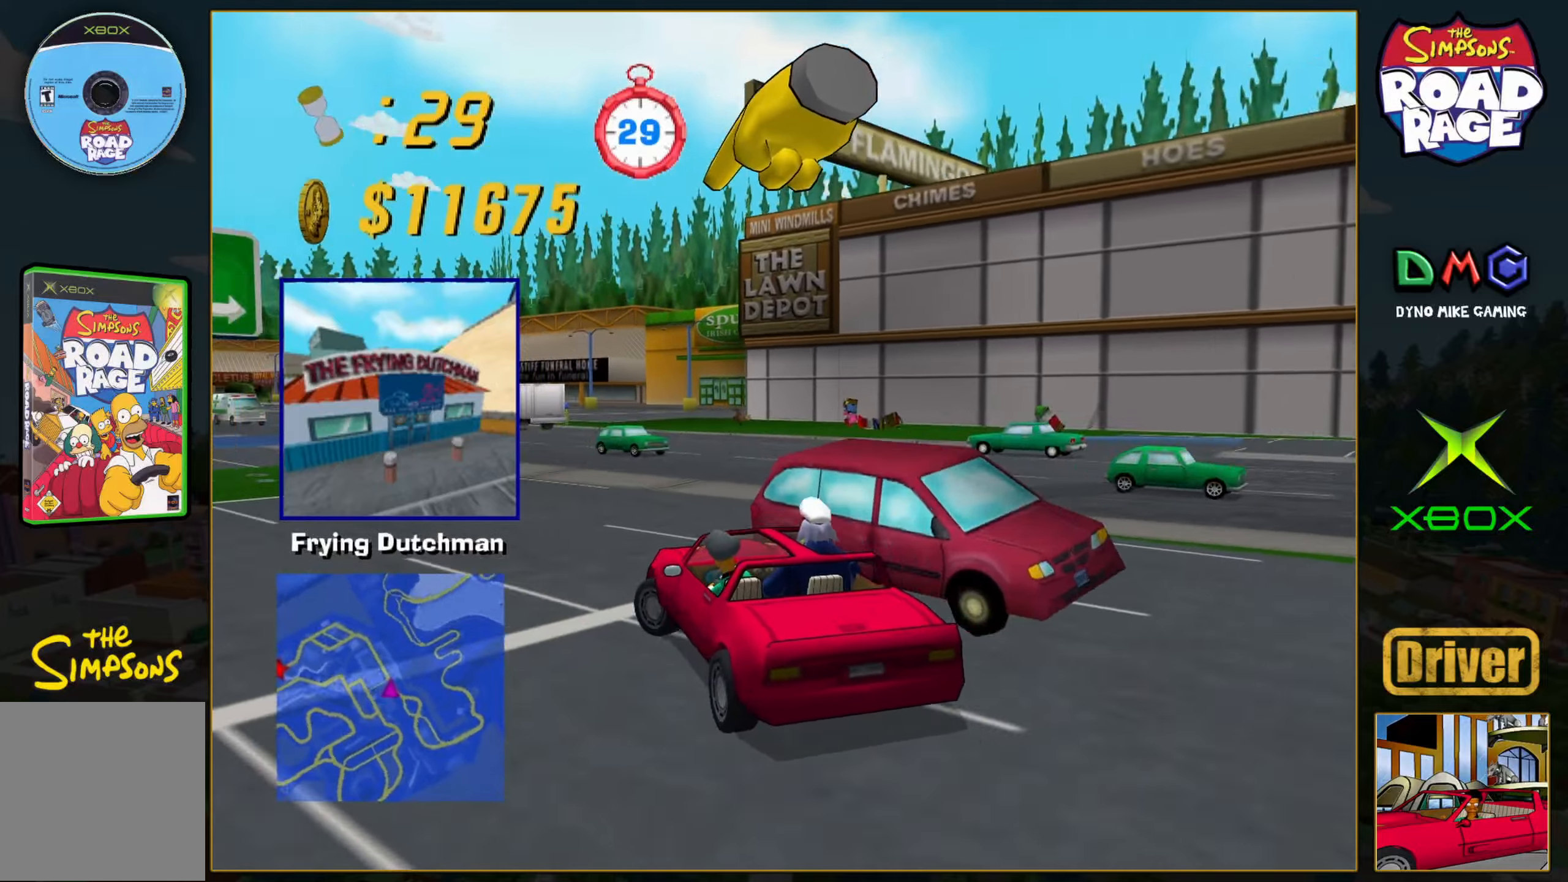
{"buttons": ["A"], "left_stick": "left", "events": [[17, "left_stick", "center"], [167, "left_stick", "right"], [300, "left_stick", "center"], [383, "left_stick", "left"]]}
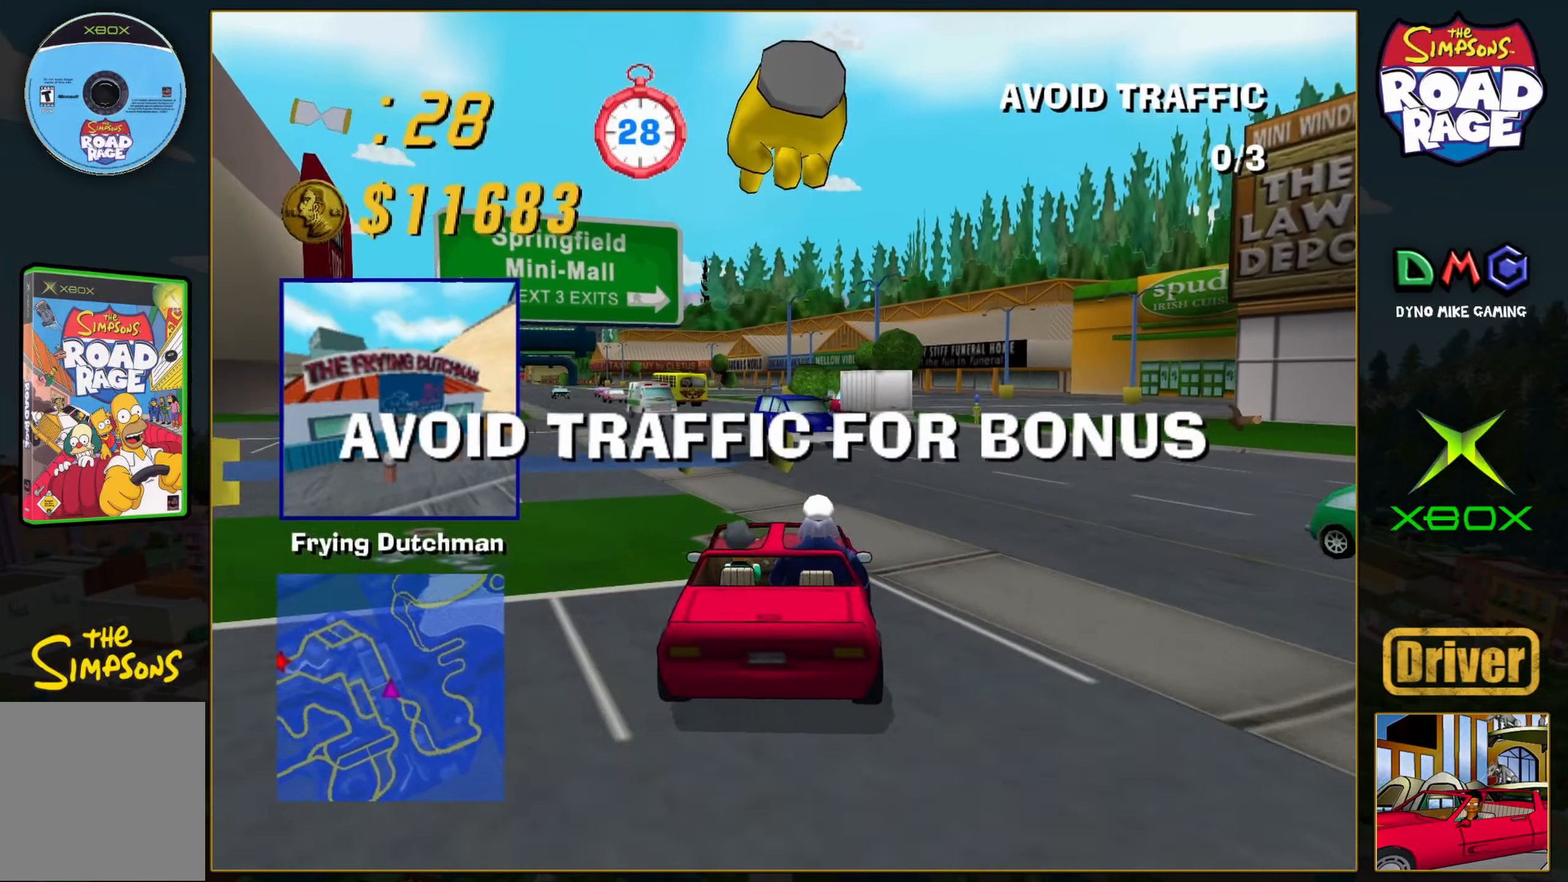
{"buttons": ["A"], "left_stick": "center", "events": [[183, "left_stick", "center"]]}
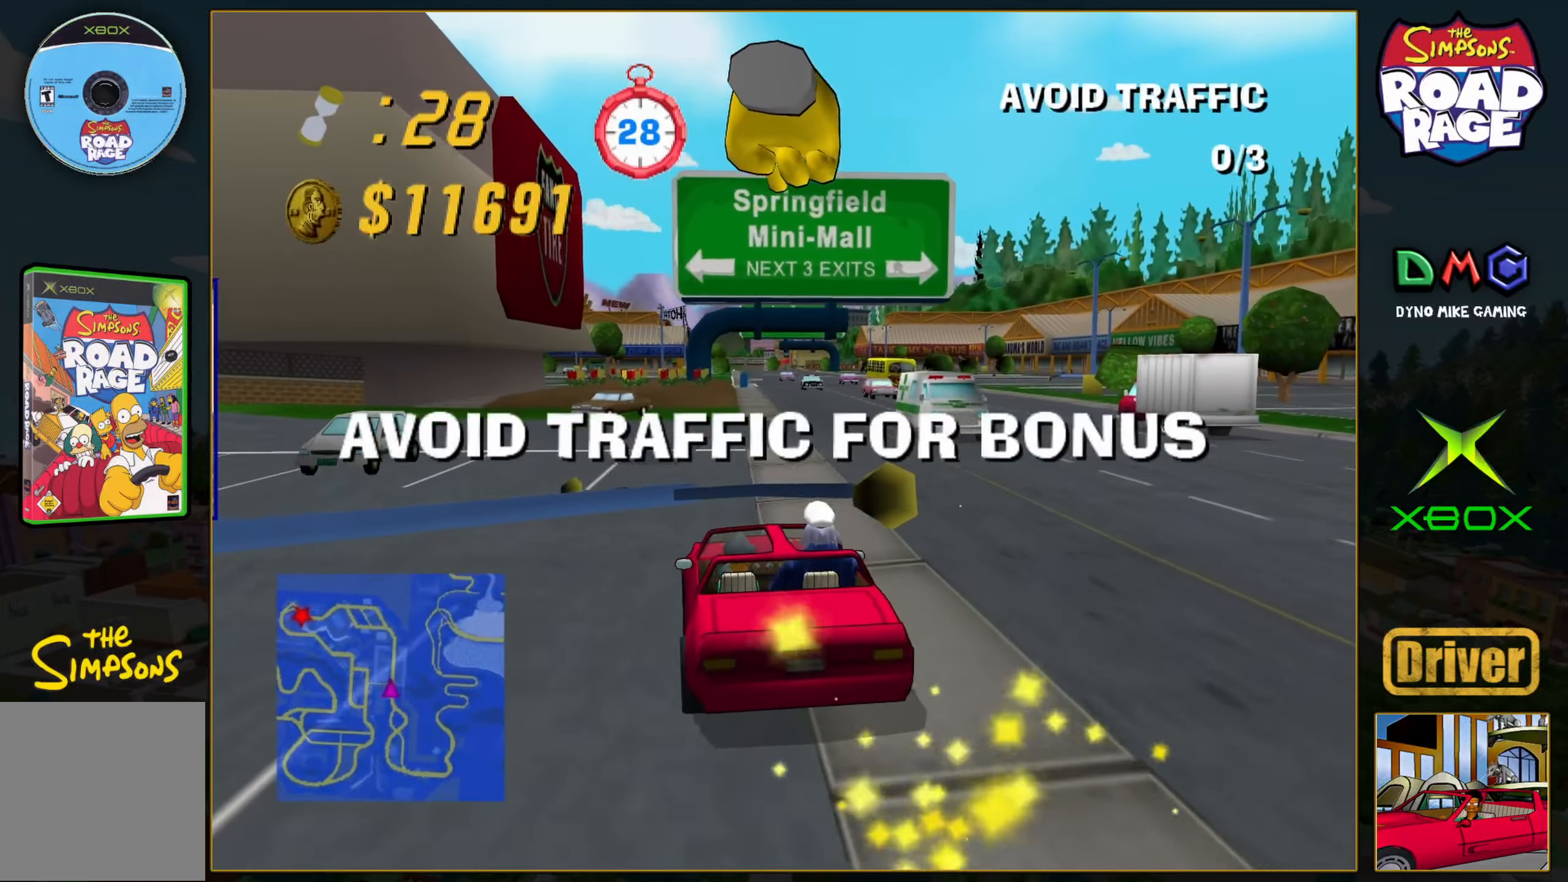
{"buttons": ["A"], "left_stick": "center", "events": [[233, "left_stick", "right"], [417, "left_stick", "center"]]}
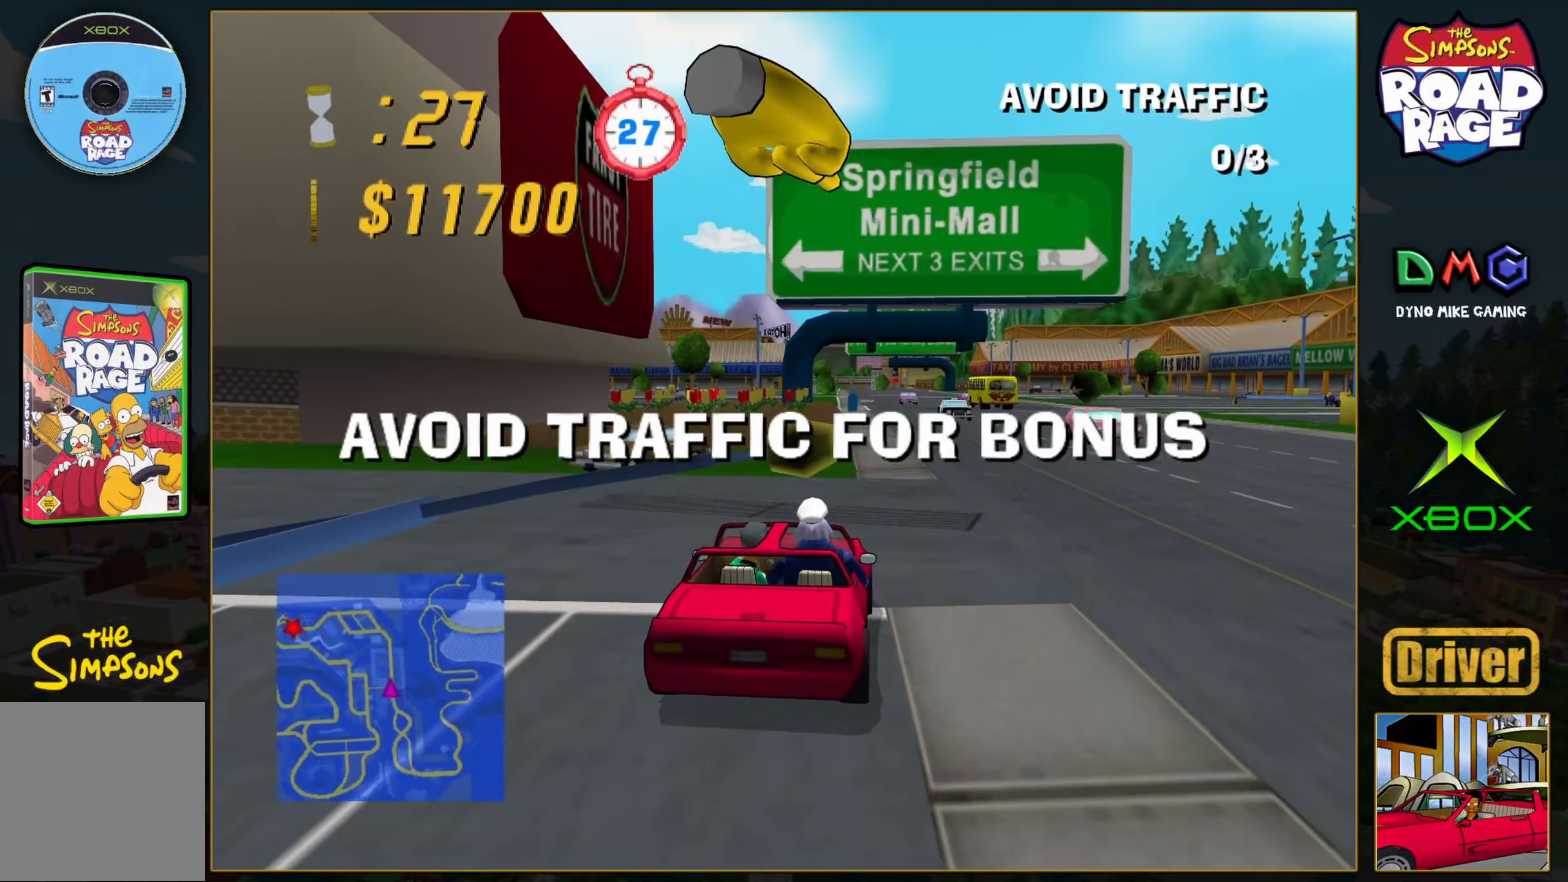
{"buttons": ["A"], "left_stick": "center", "events": []}
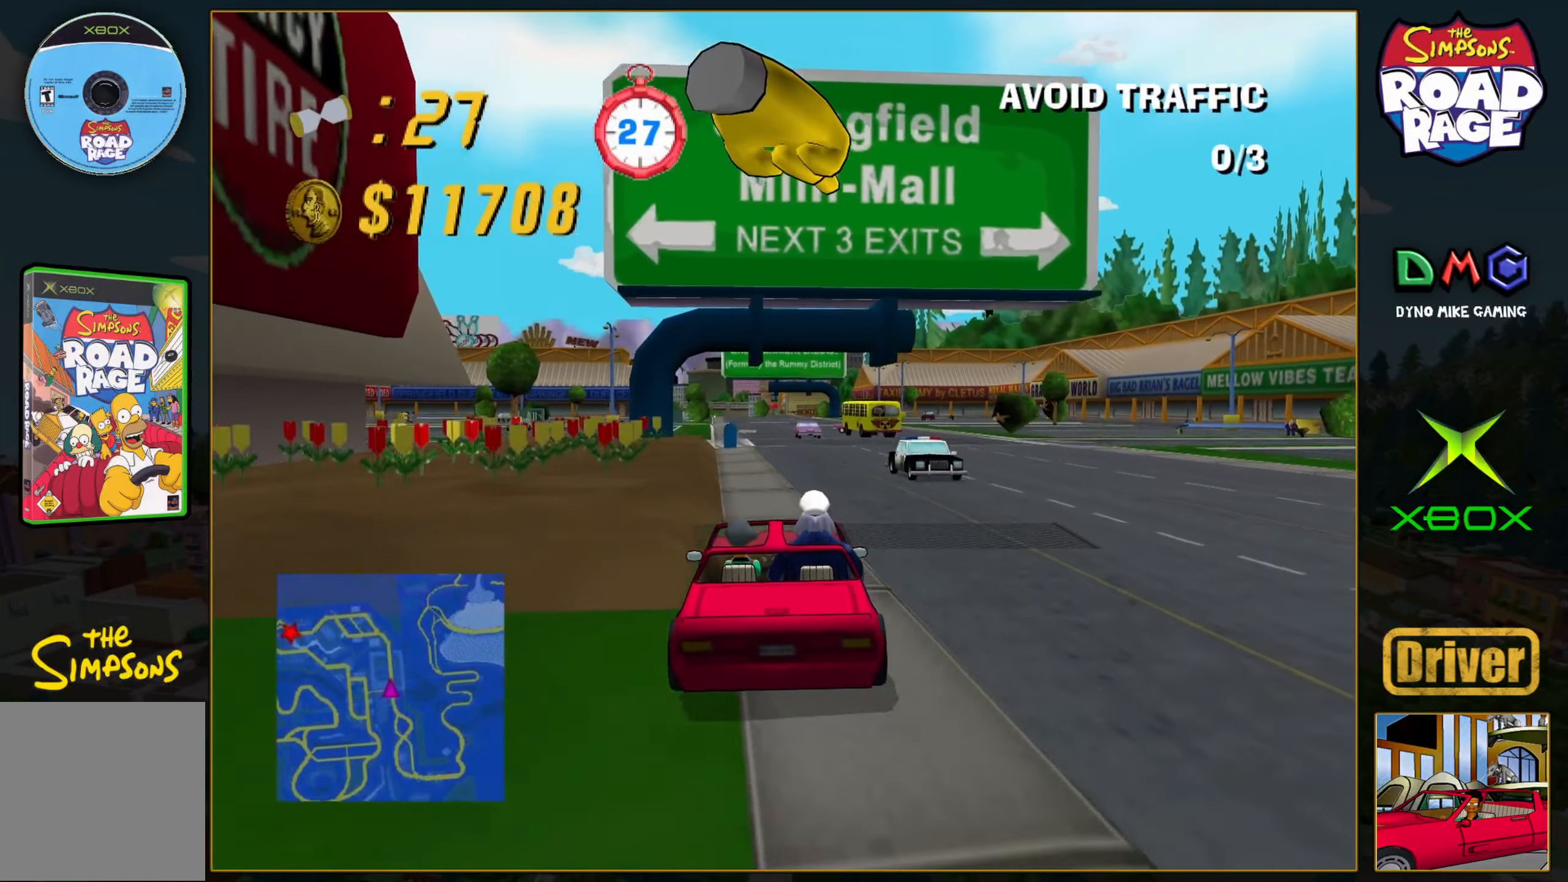
{"buttons": ["A"], "left_stick": "center", "events": [[250, "left_stick", "left"], [400, "left_stick", "center"]]}
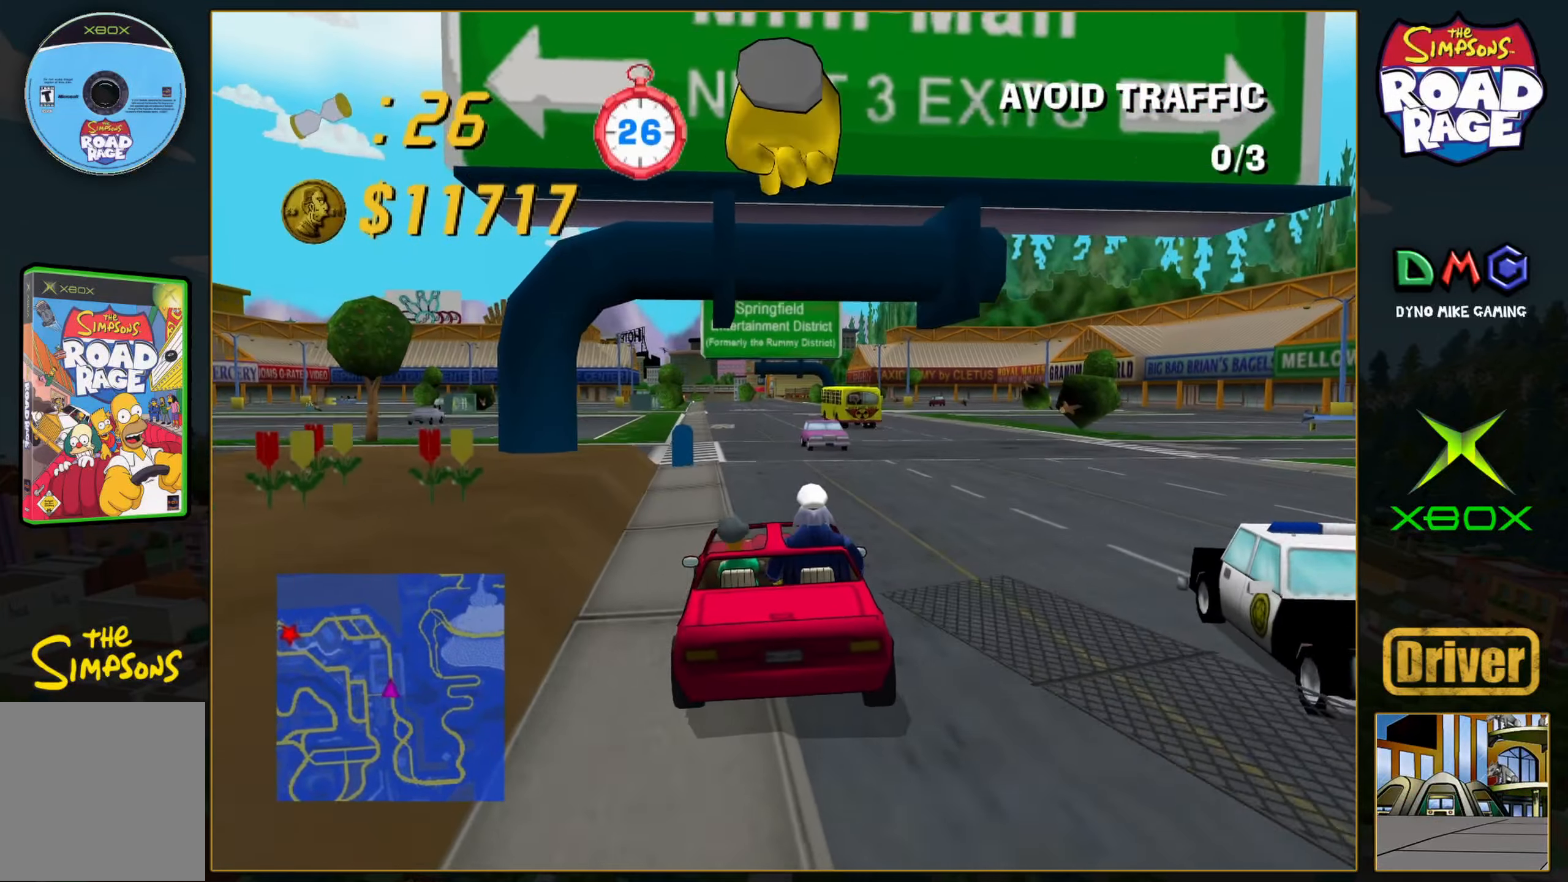
{"buttons": ["A"], "left_stick": "center", "events": [[200, "left_stick", "left"], [367, "left_stick", "center"]]}
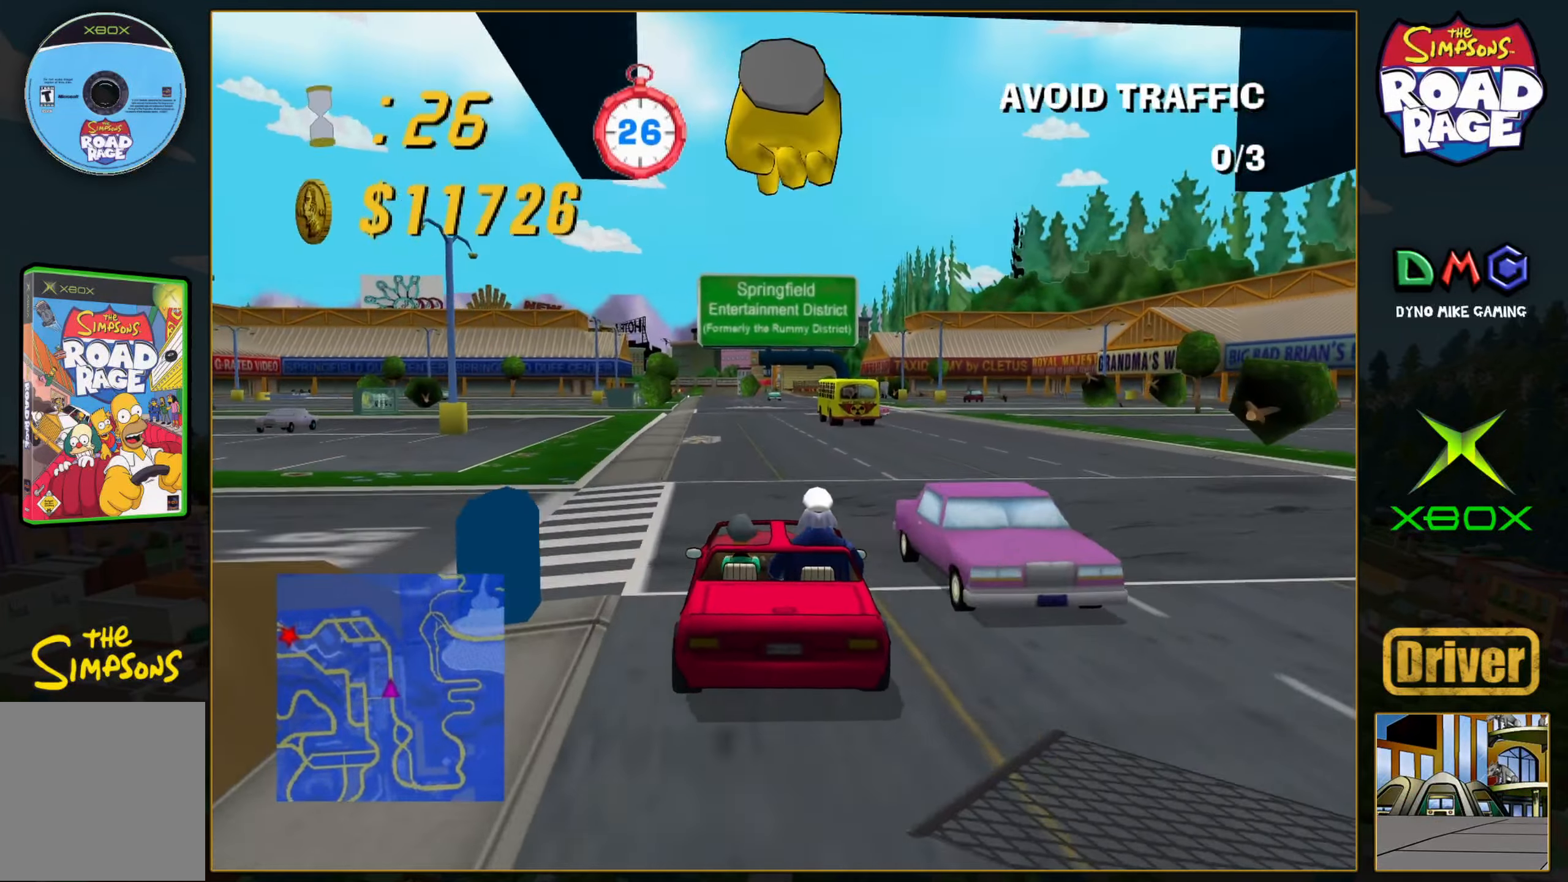
{"buttons": ["A"], "left_stick": "center", "events": [[233, "left_stick", "left"], [417, "left_stick", "center"]]}
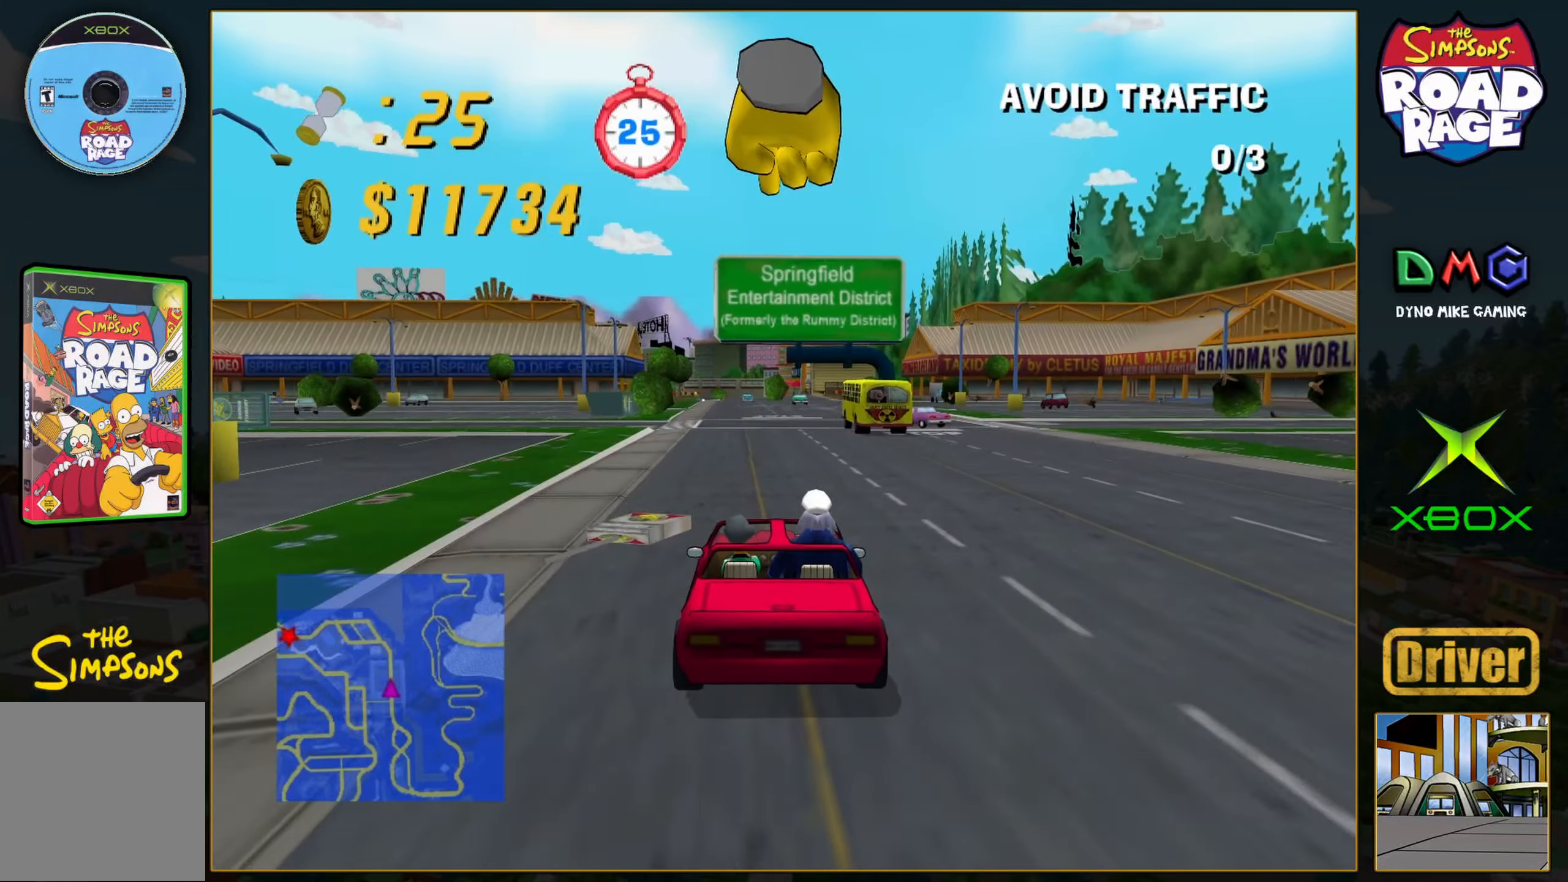
{"buttons": ["A"], "left_stick": "center", "events": [[100, "left_stick", "left"], [217, "left_stick", "center"]]}
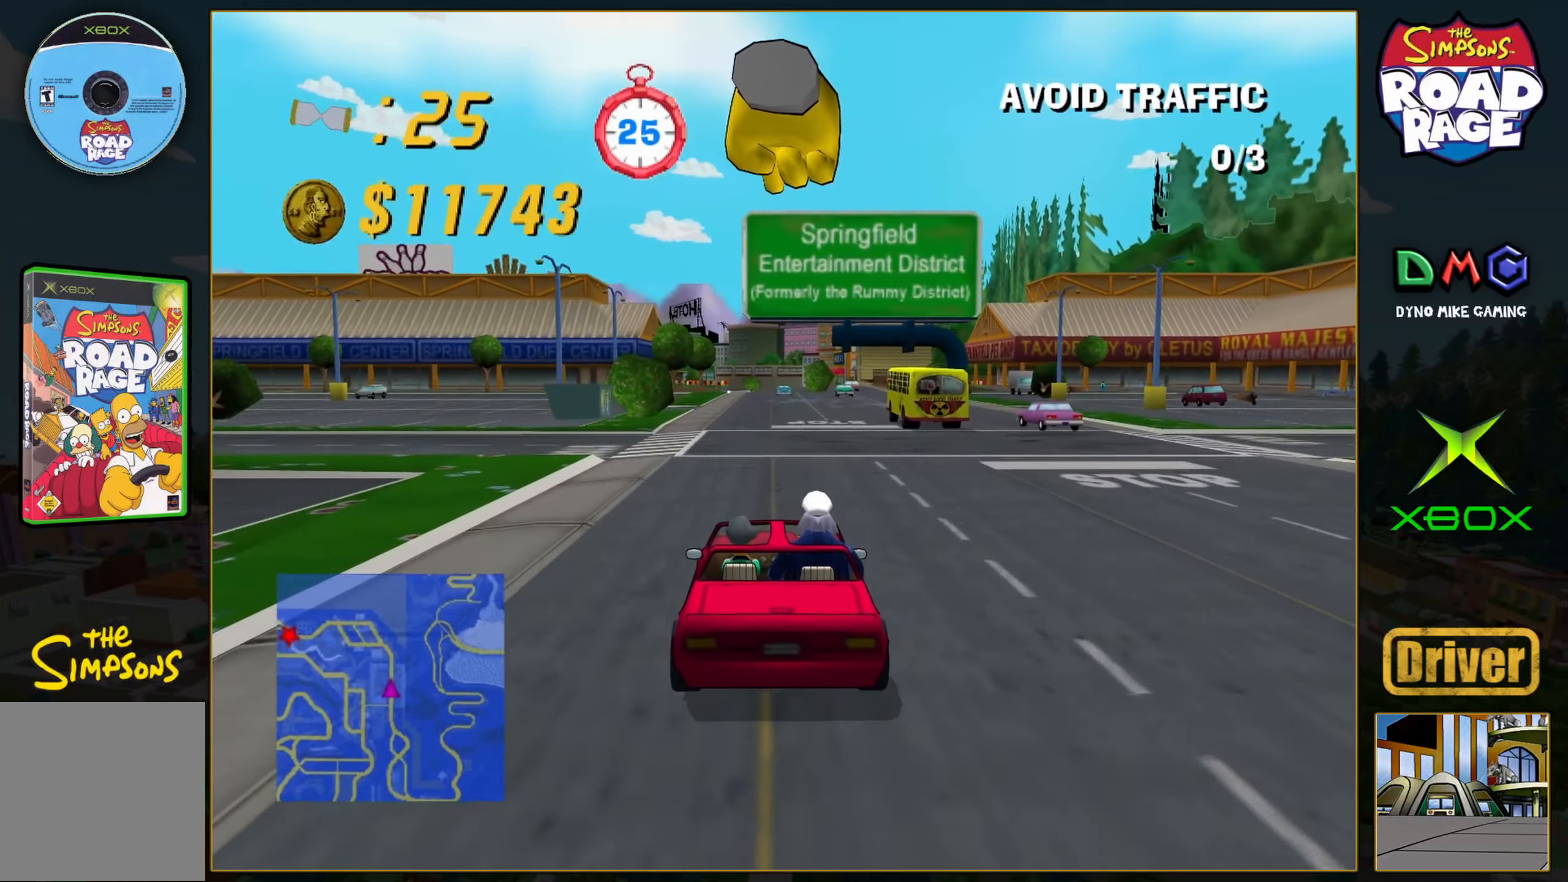
{"buttons": ["A"], "left_stick": "center", "events": []}
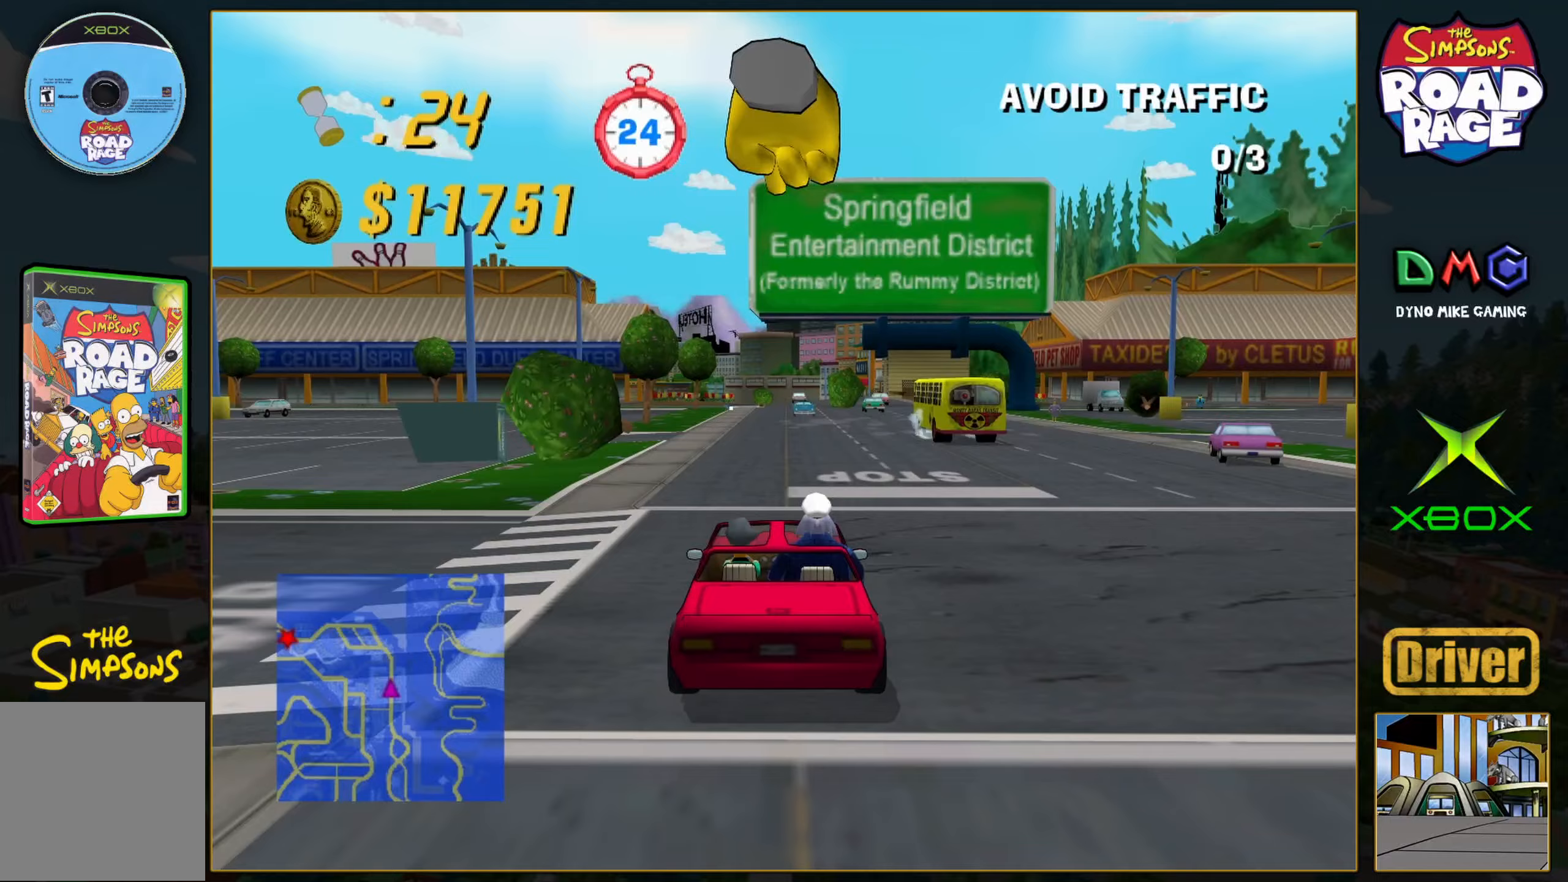
{"buttons": ["A"], "left_stick": "center", "events": [[283, "left_stick", "left"], [433, "left_stick", "center"]]}
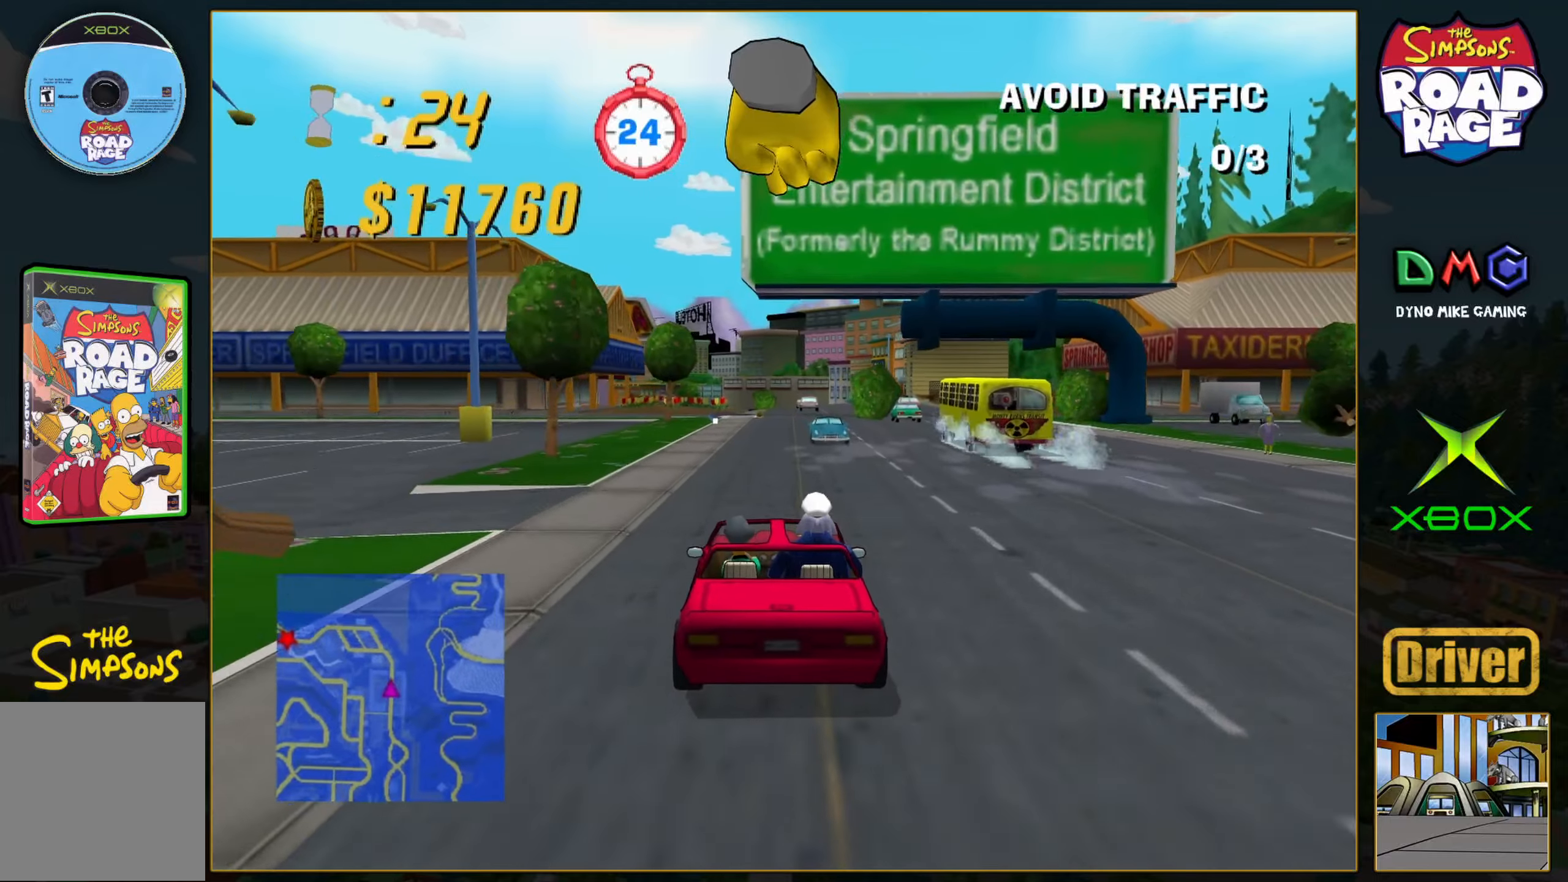
{"buttons": ["A"], "left_stick": "right", "events": [[400, "left_stick", "right"]]}
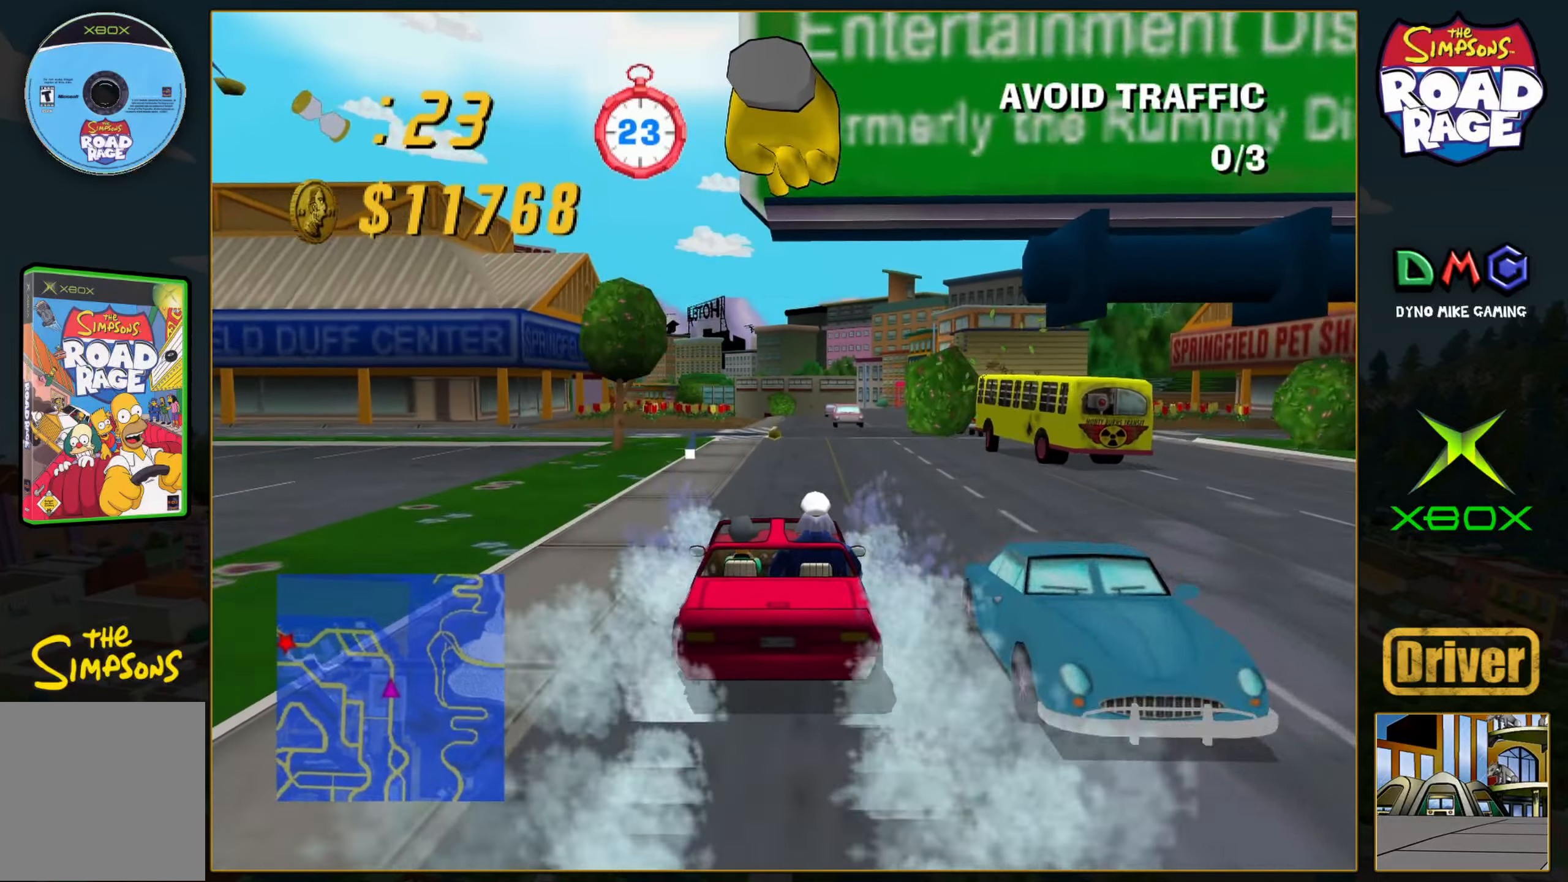
{"buttons": ["A"], "left_stick": "center", "events": [[50, "left_stick", "center"], [300, "left_stick", "left"], [483, "left_stick", "center"]]}
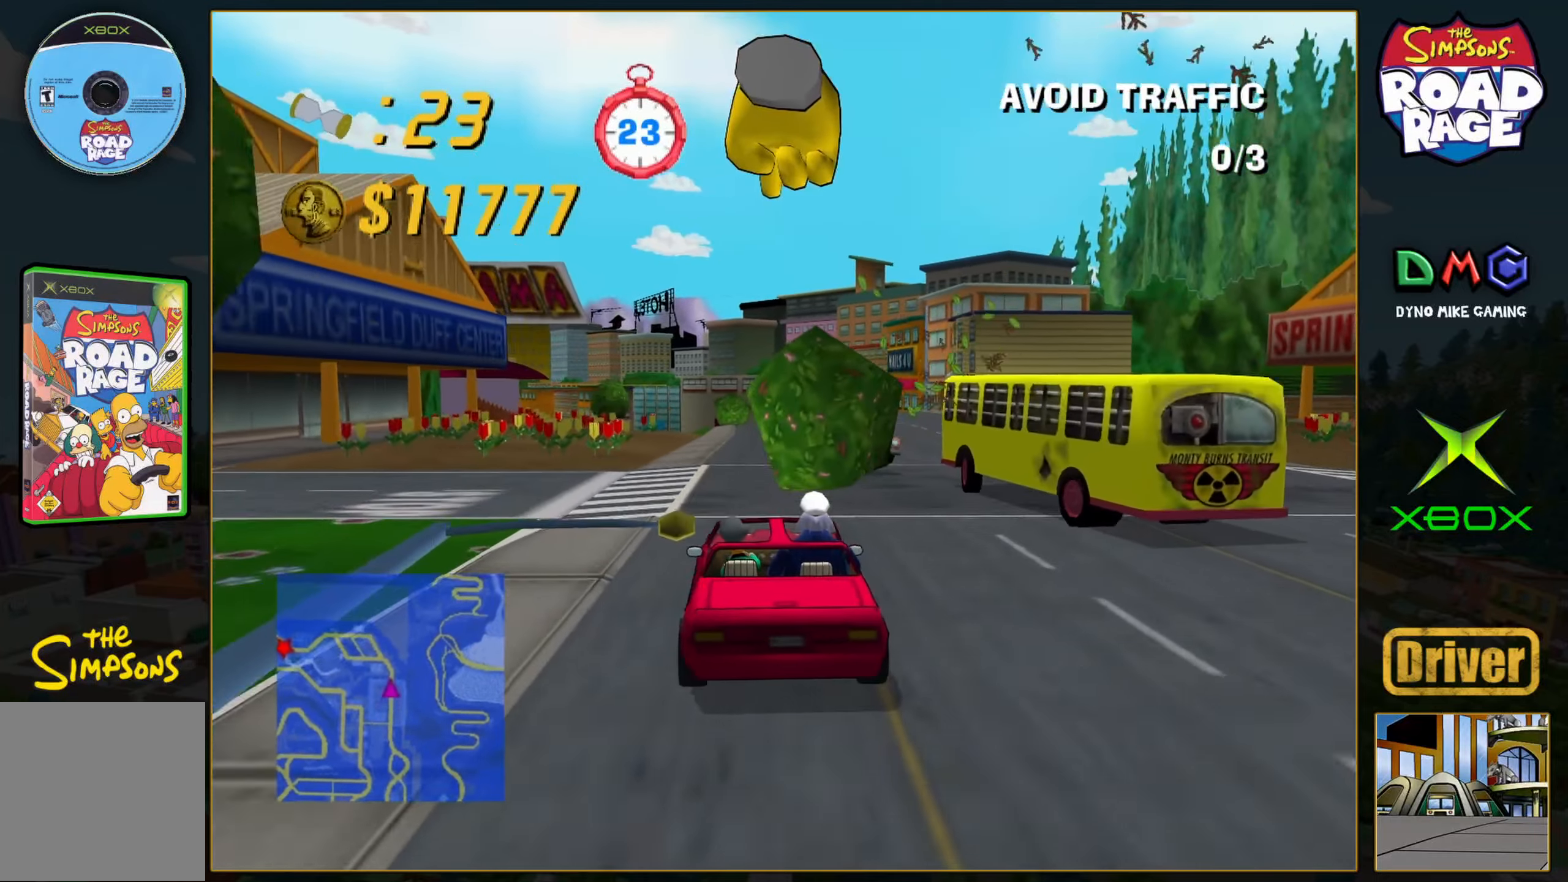
{"buttons": ["A"], "left_stick": "center", "events": []}
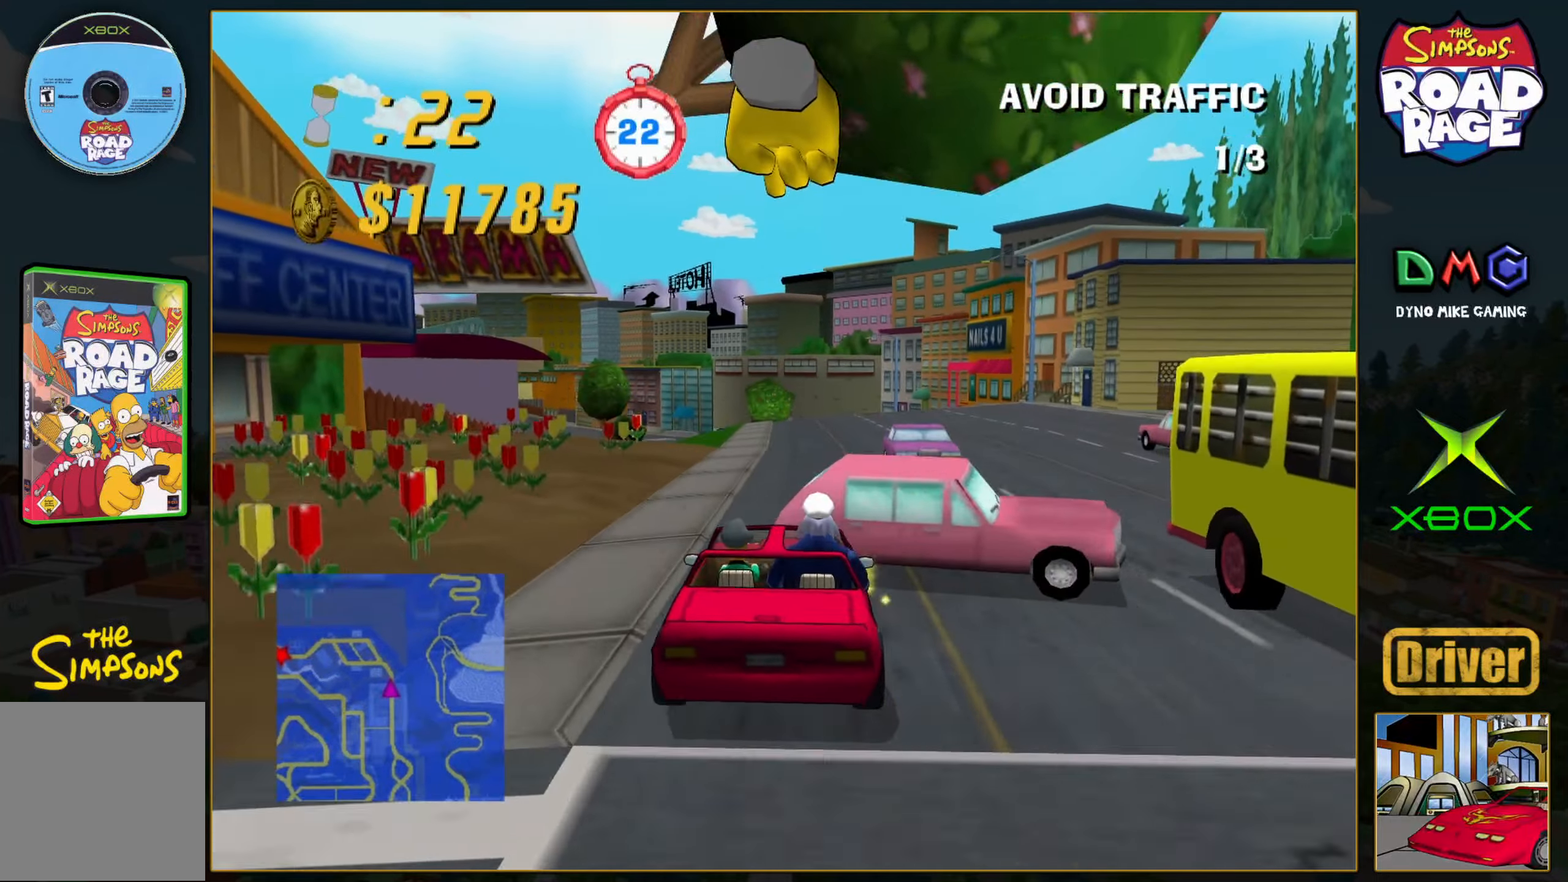
{"buttons": ["A"], "left_stick": "center", "events": [[333, "left_stick", "left"], [450, "left_stick", "center"]]}
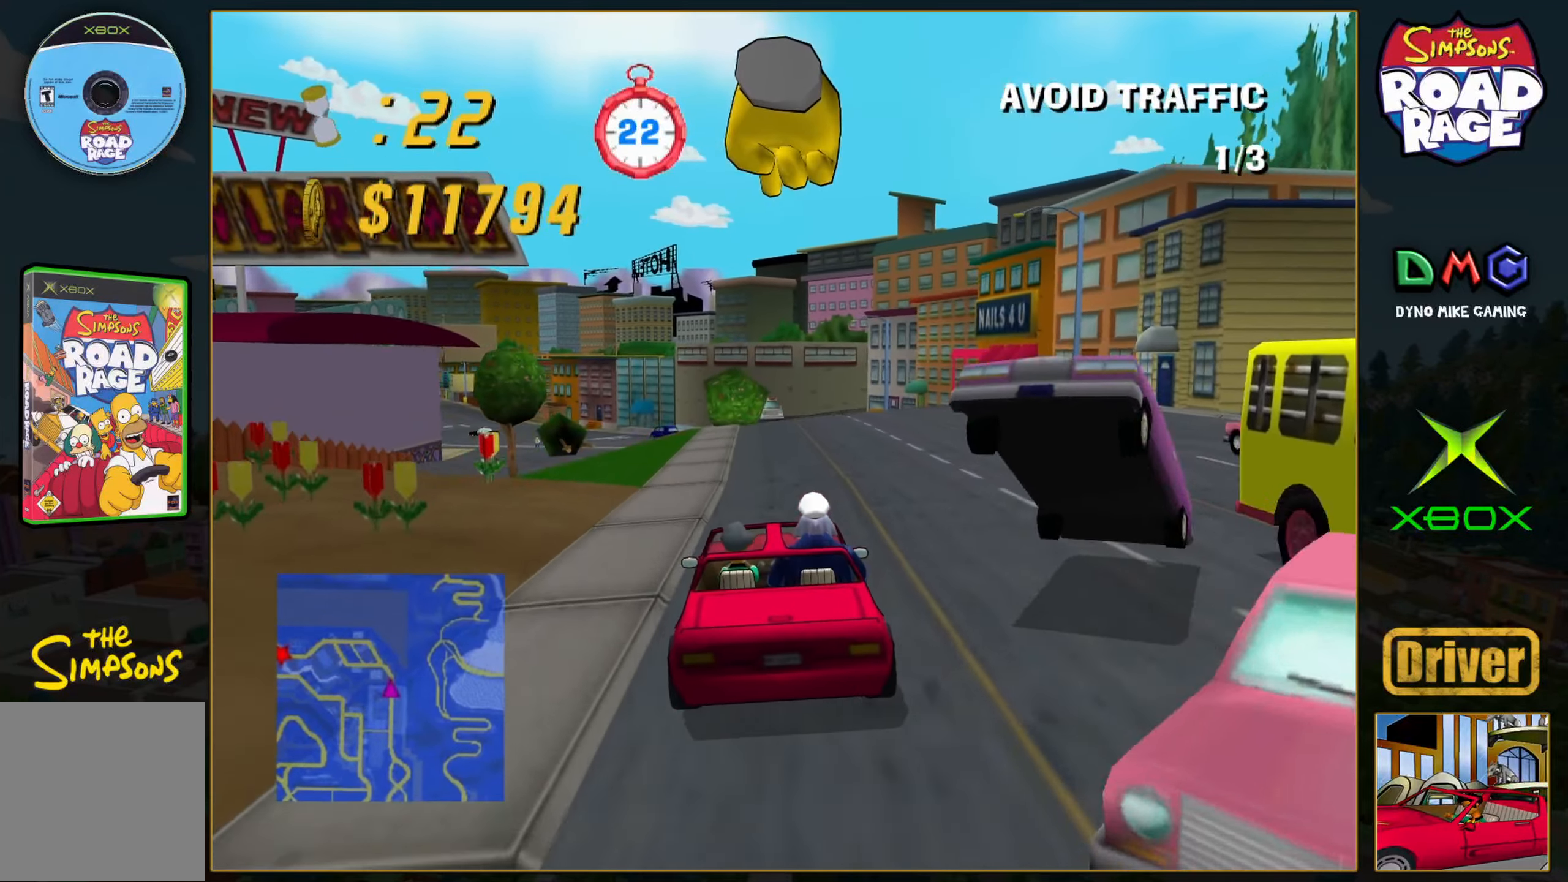
{"buttons": ["A"], "left_stick": "center", "events": [[133, "left_stick", "left"], [367, "left_stick", "center"]]}
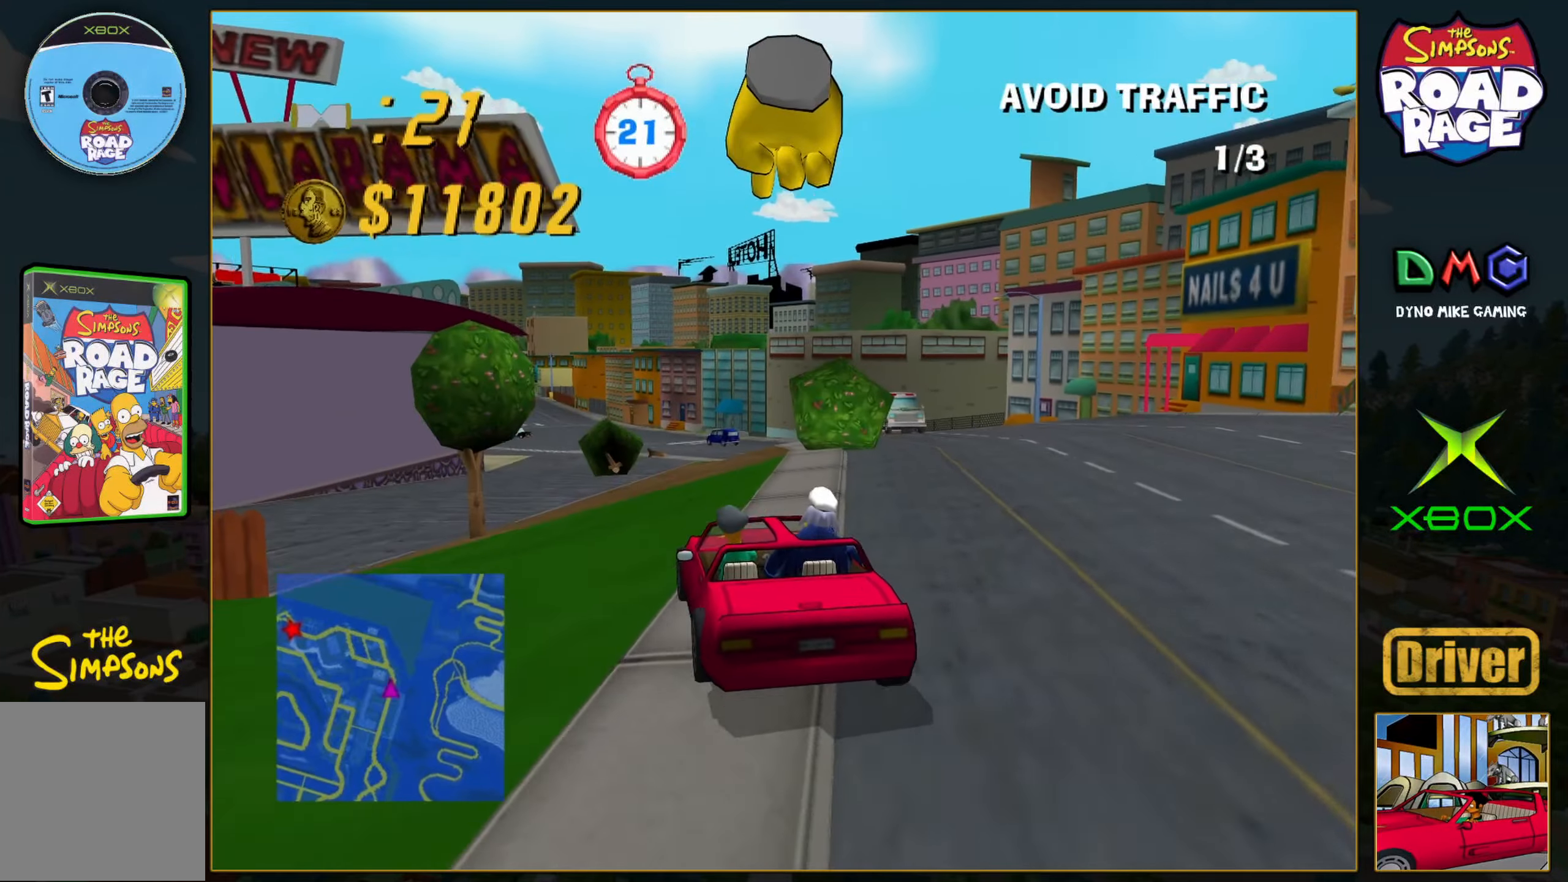
{"buttons": ["A"], "left_stick": "center", "events": []}
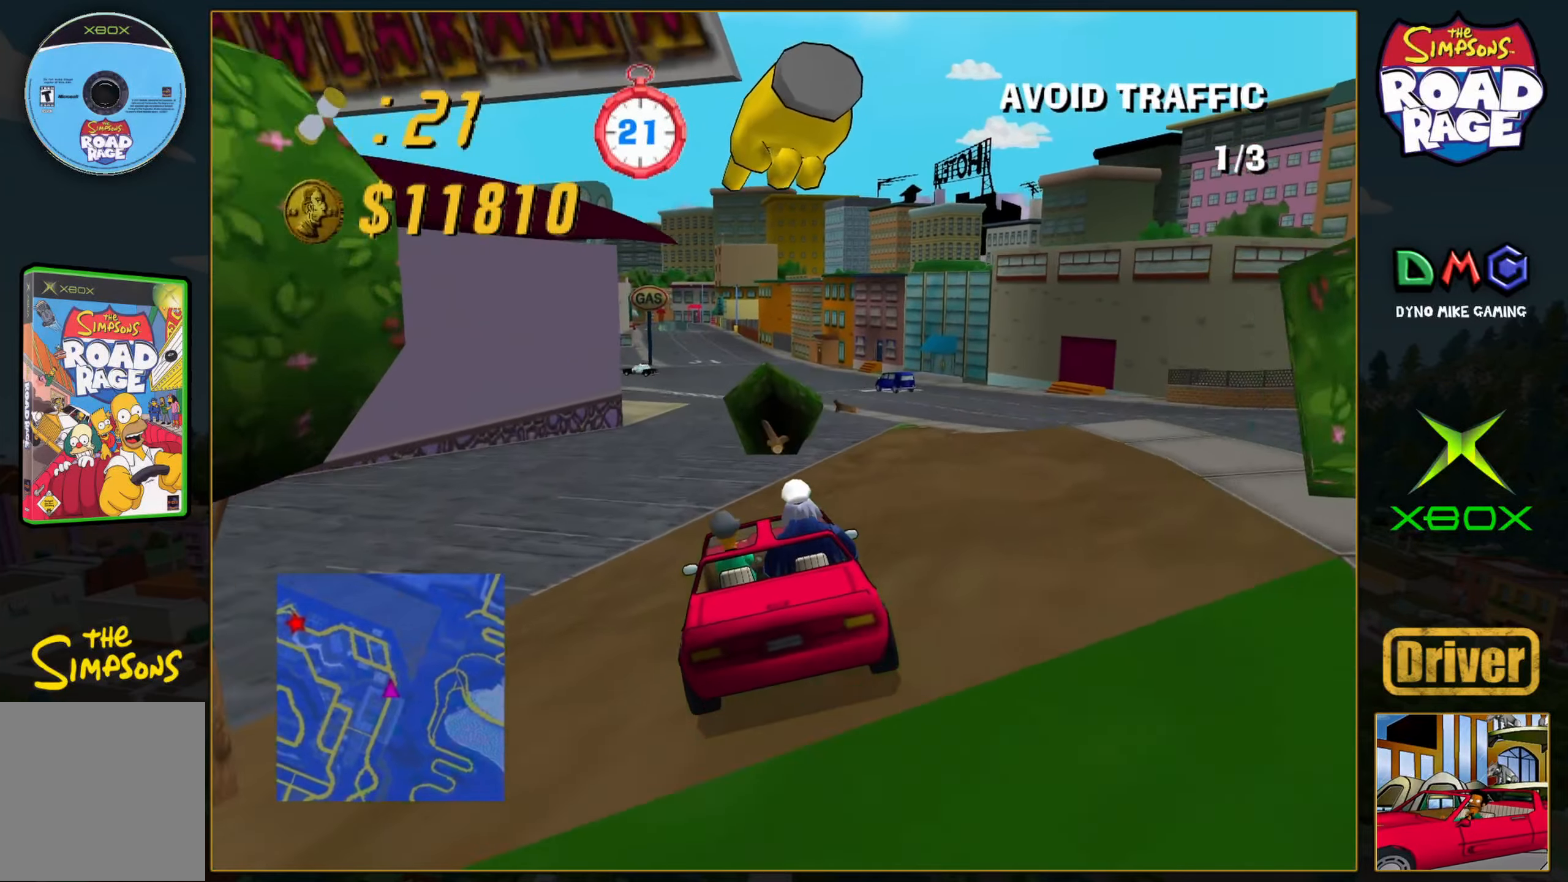
{"buttons": ["A"], "left_stick": "center", "events": []}
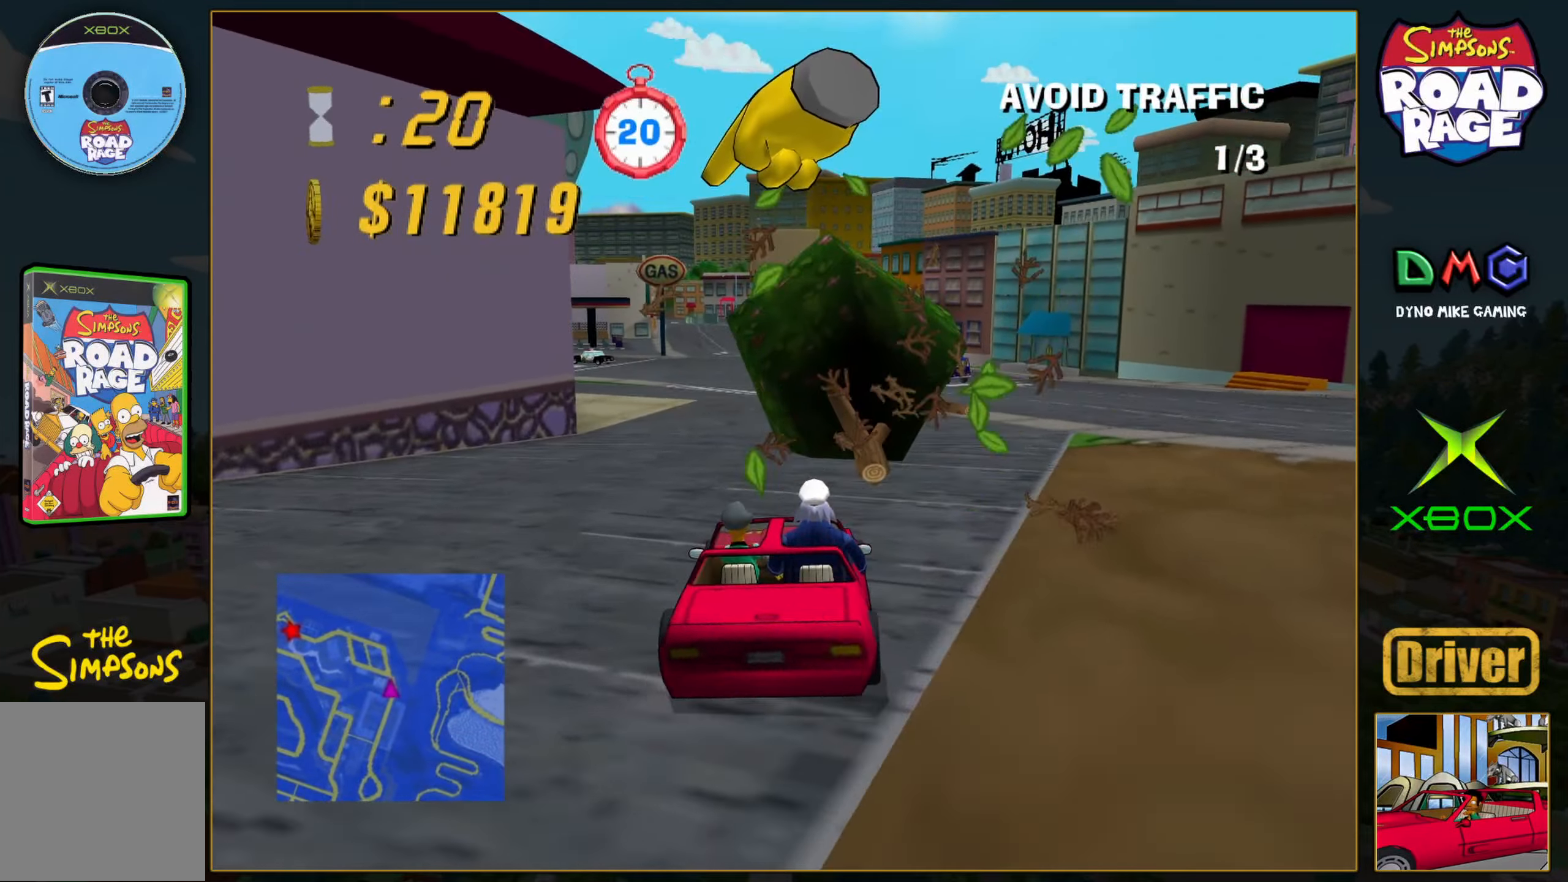
{"buttons": ["A"], "left_stick": "left", "events": [[83, "left_stick", "left"], [317, "left_stick", "center"], [417, "left_stick", "left"]]}
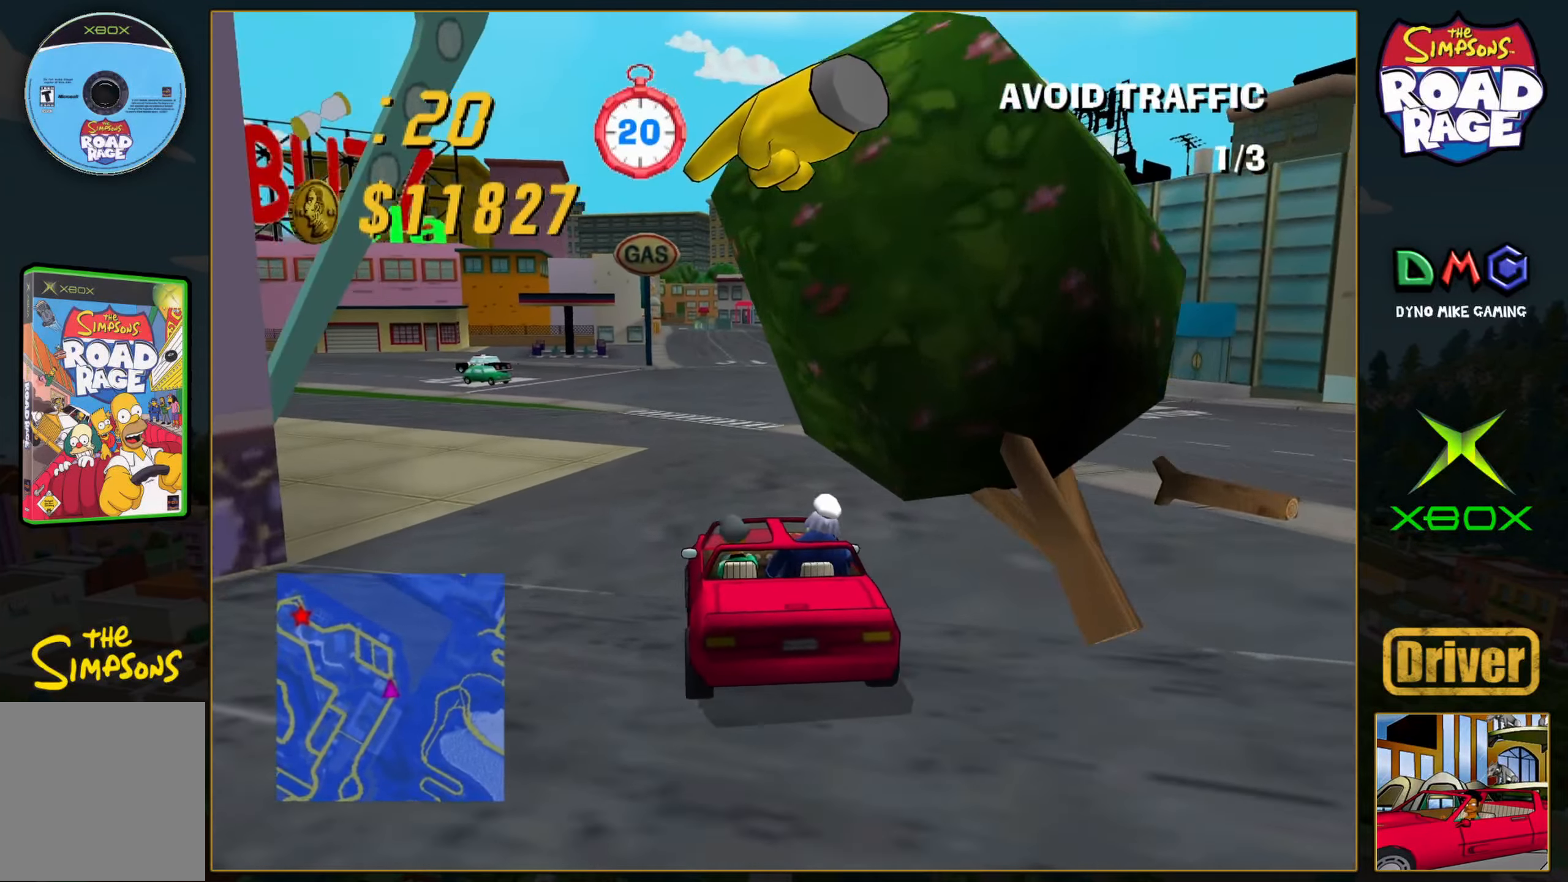
{"buttons": ["A"], "left_stick": "center", "events": [[483, "left_stick", "center"]]}
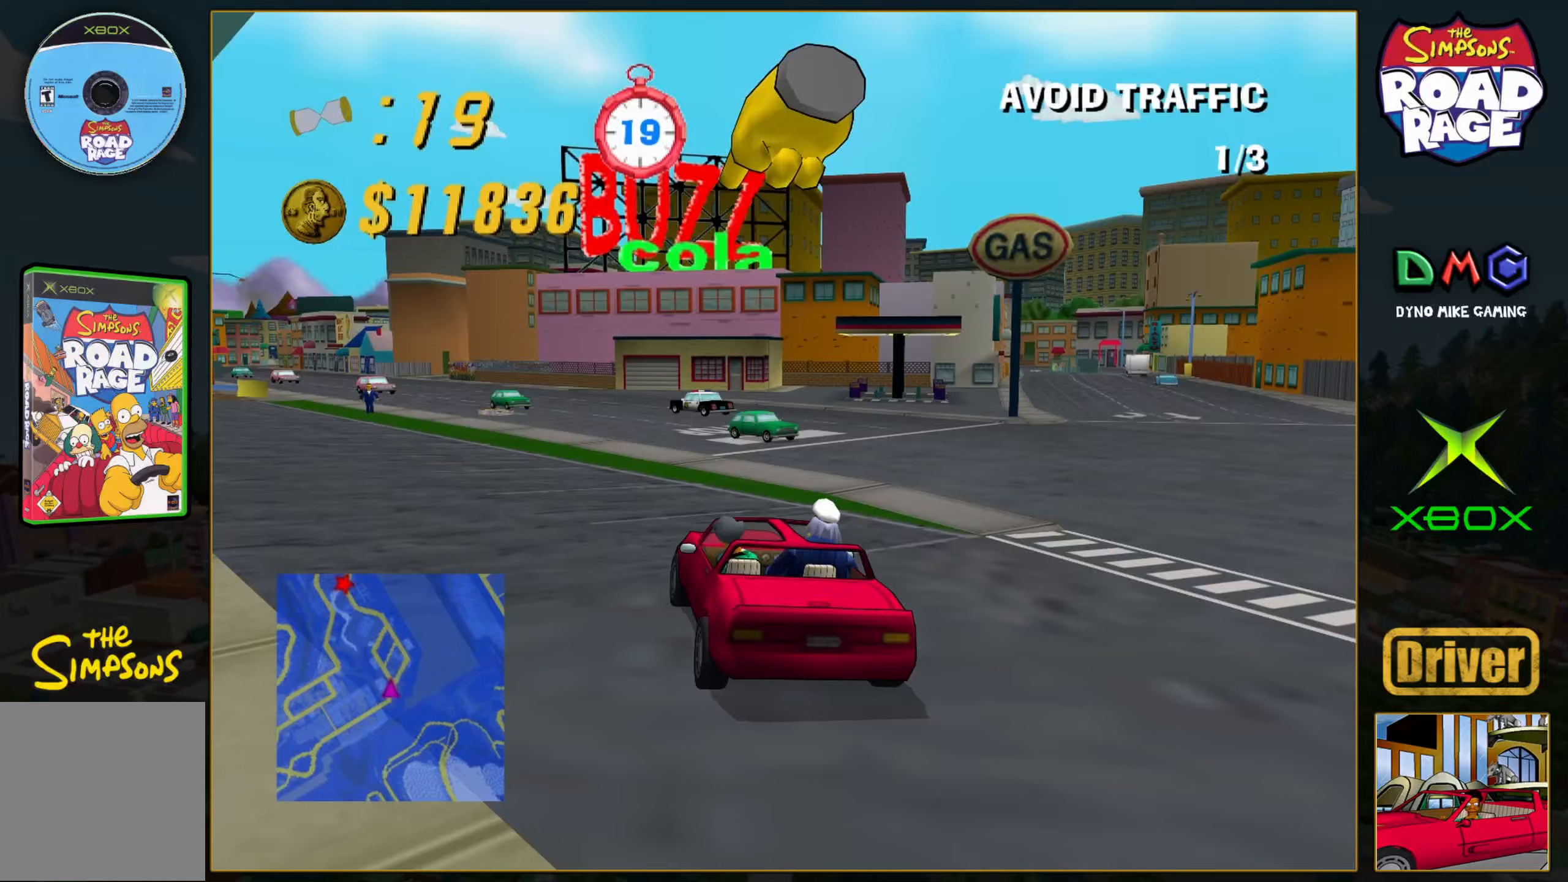
{"buttons": ["A"], "left_stick": "left", "events": [[33, "left_stick", "left"], [350, "left_stick", "center"], [483, "left_stick", "left"]]}
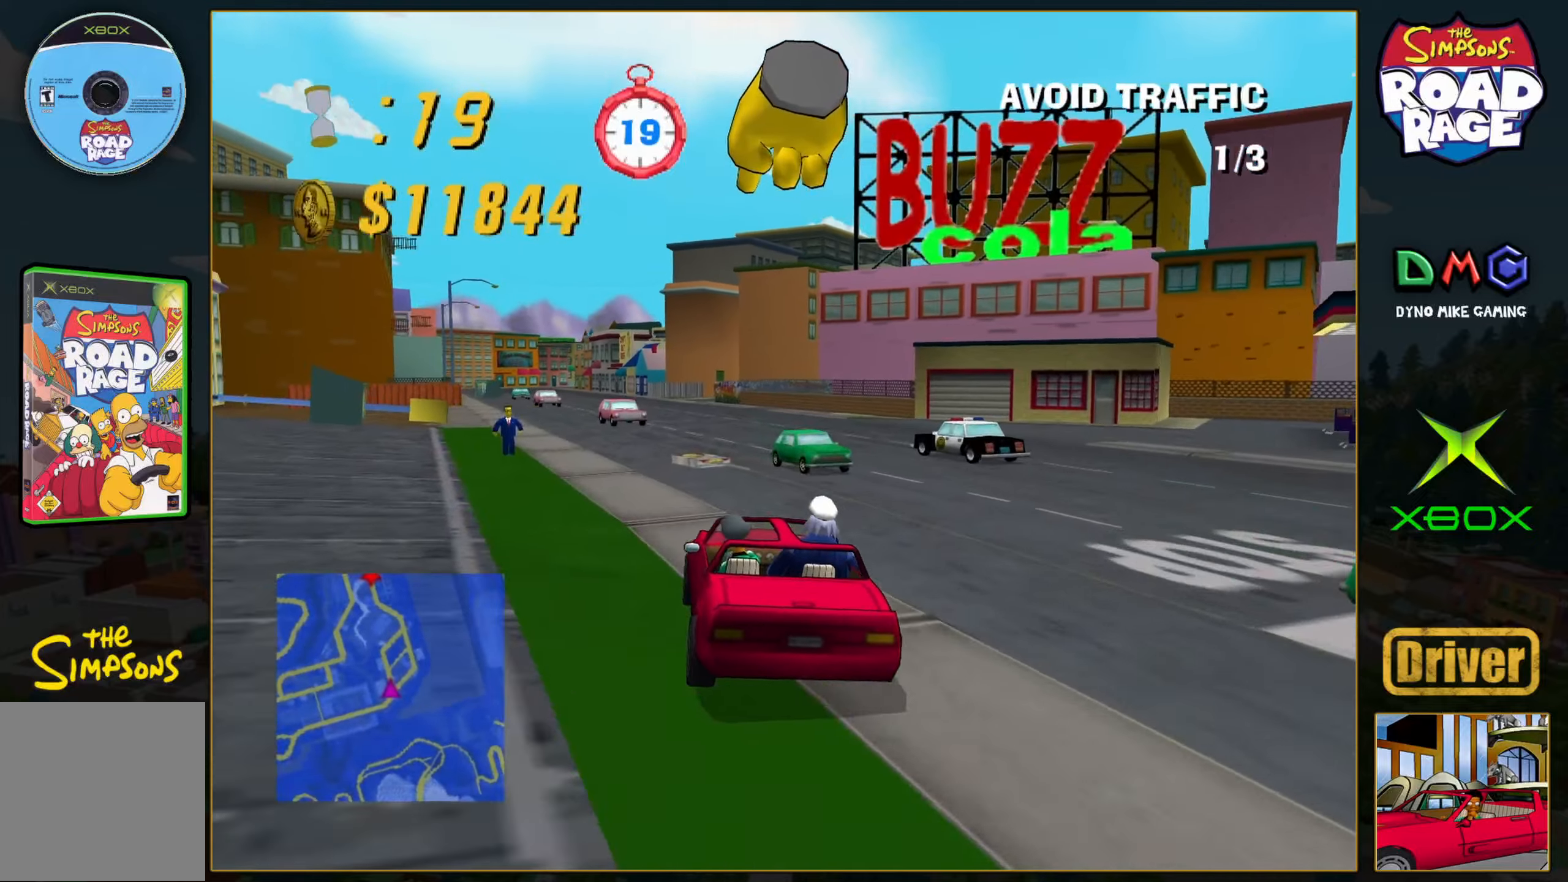
{"buttons": ["A"], "left_stick": "left", "events": [[367, "left_stick", "center"], [433, "left_stick", "left"]]}
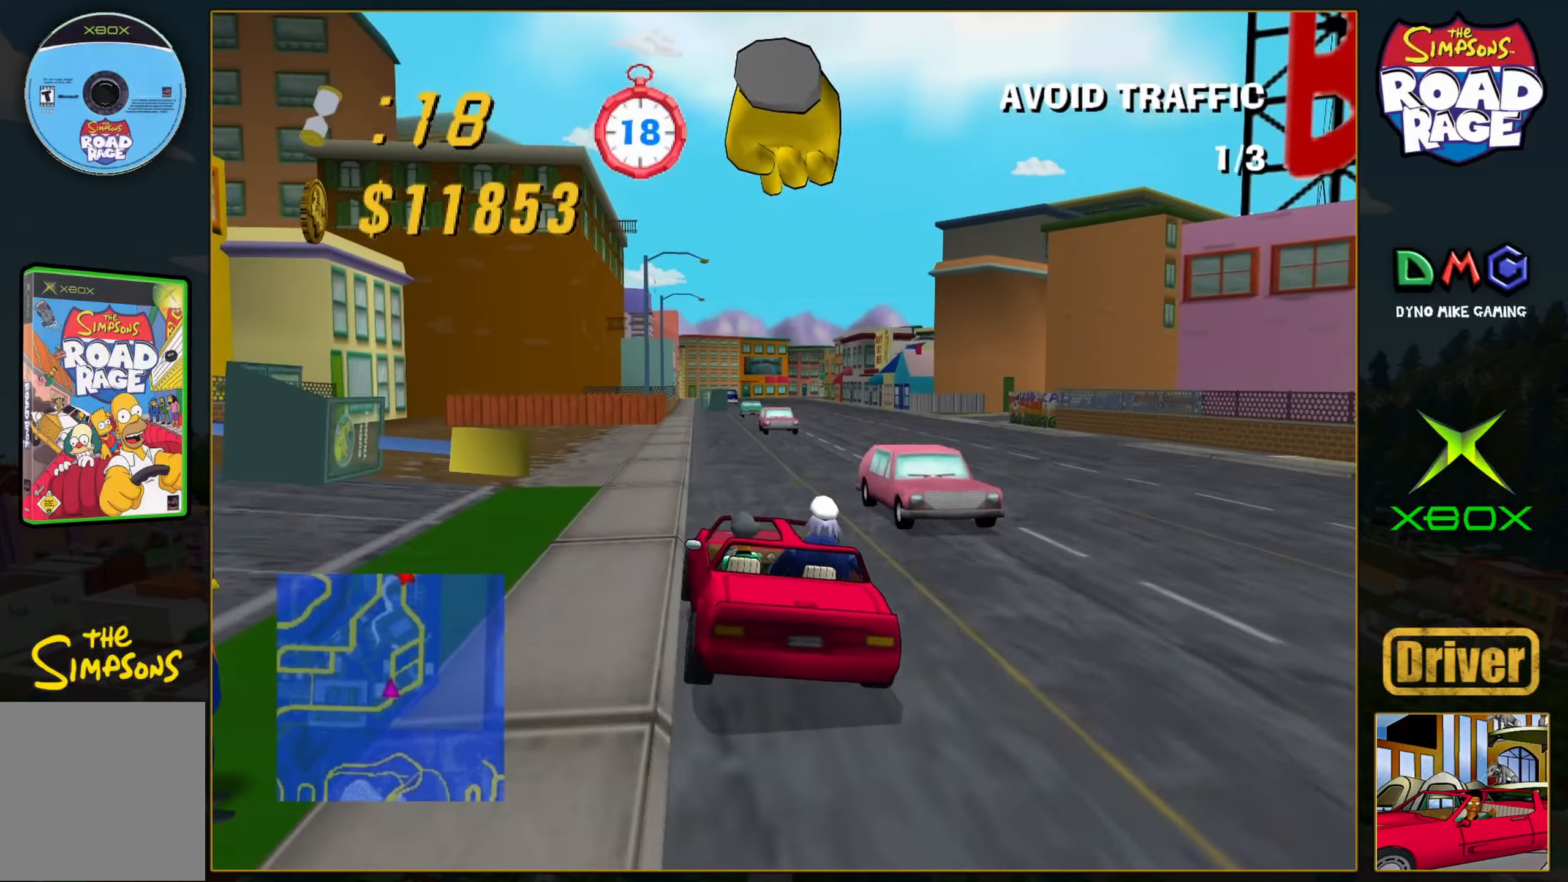
{"buttons": ["A"], "left_stick": "center", "events": [[67, "left_stick", "center"], [267, "left_stick", "right"], [383, "left_stick", "center"]]}
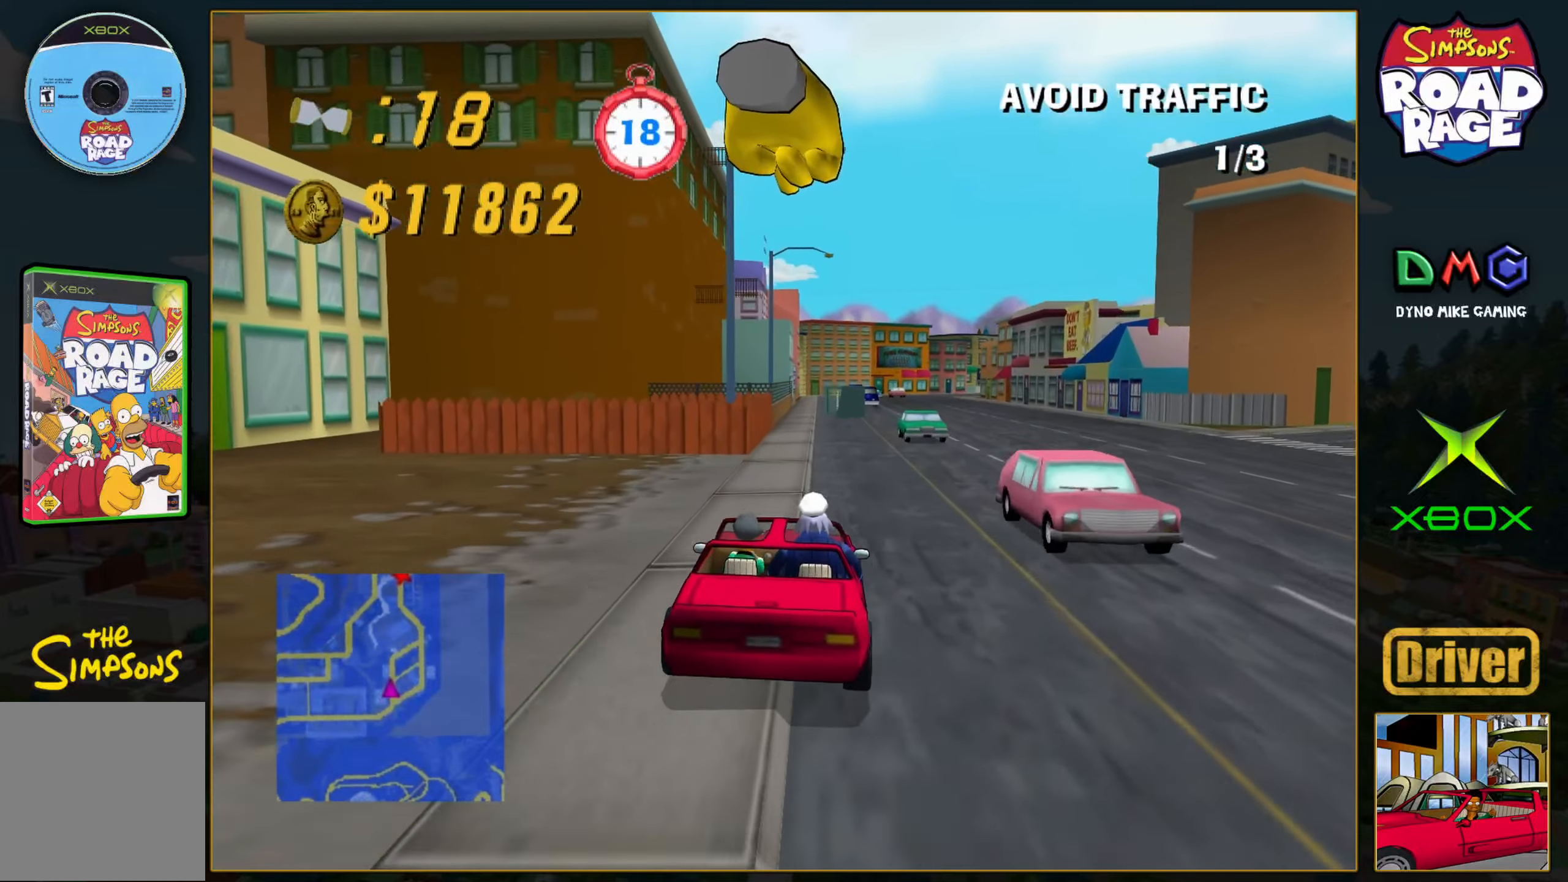
{"buttons": ["A"], "left_stick": "center", "events": [[183, "left_stick", "right"], [483, "left_stick", "center"]]}
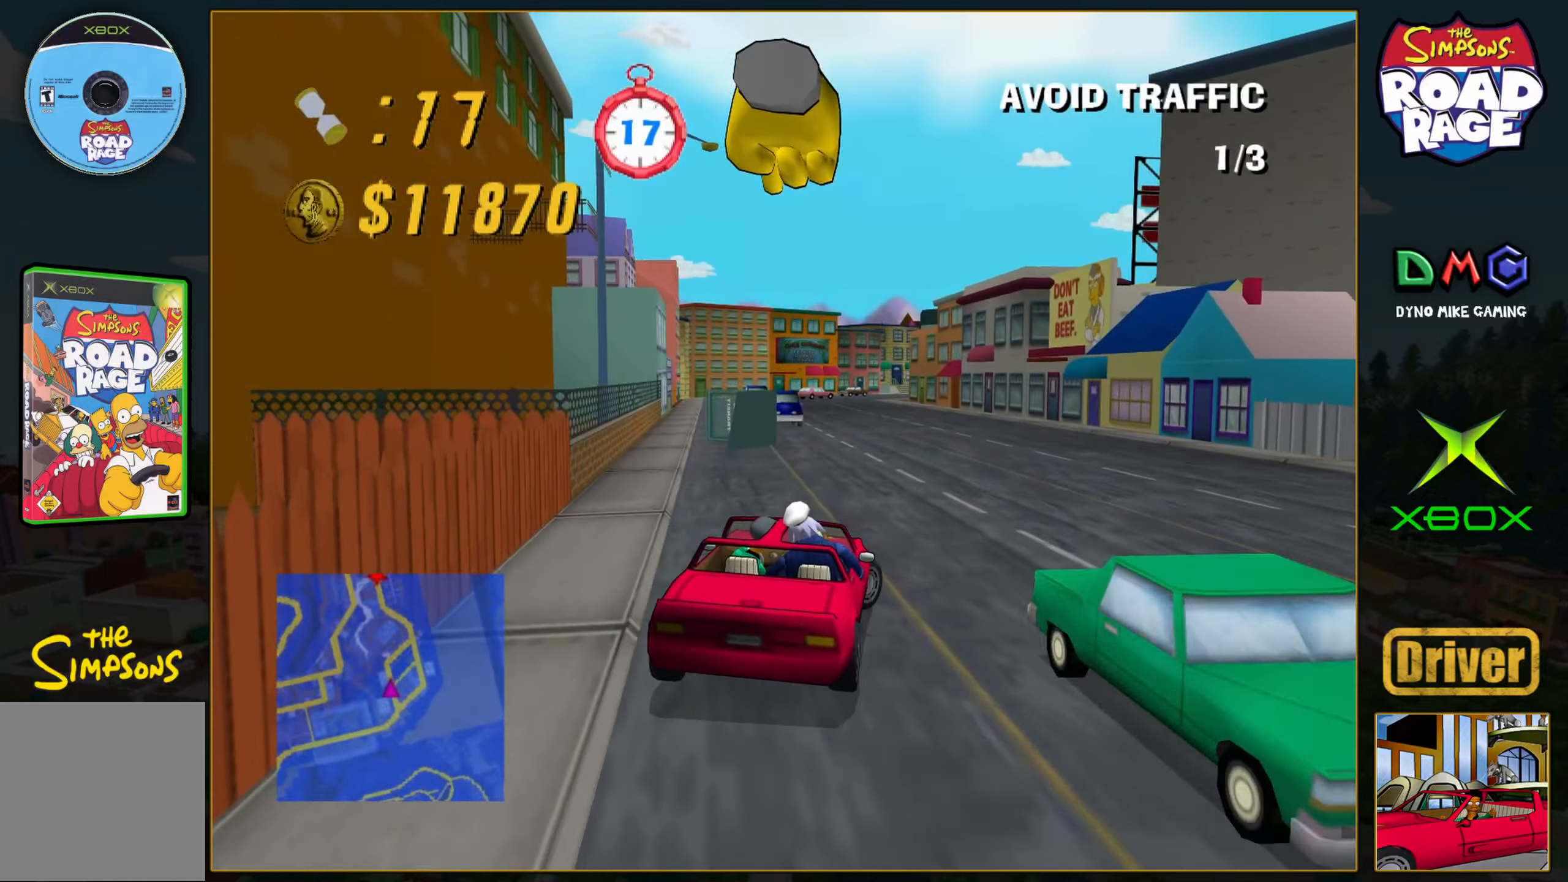
{"buttons": ["A"], "left_stick": "center", "events": [[233, "left_stick", "left"], [500, "left_stick", "center"]]}